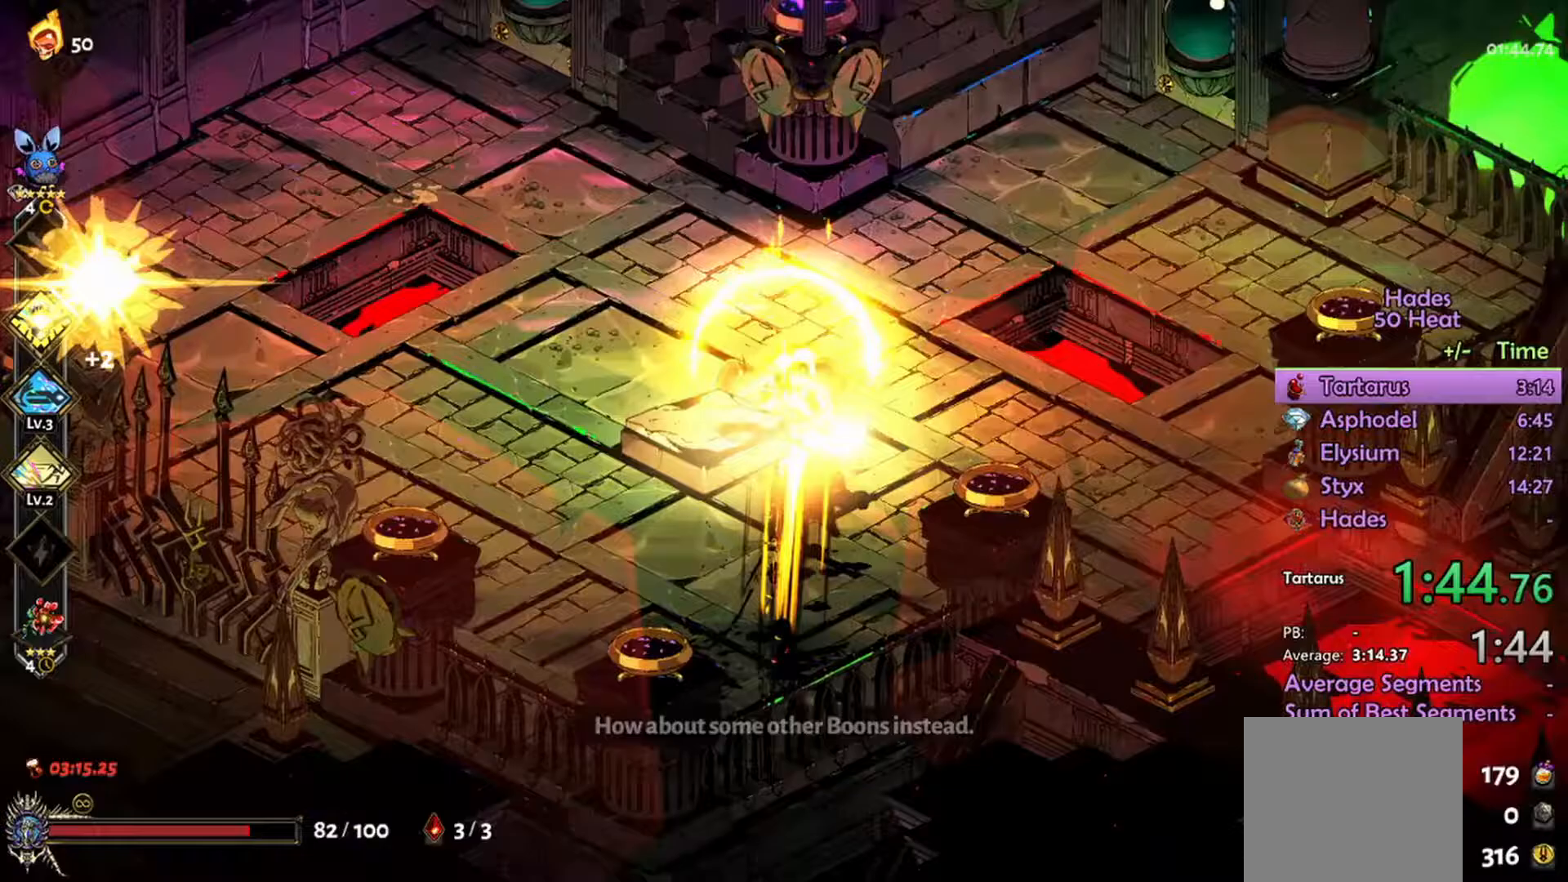
Gameplay with a controller (Xbox layout); each line is a JSON object with the inputs held at the frame after it. "events" lists button and stick changes between this image and that frame as [ms after this image, input, new state], when the widget could be followed in between.
{"buttons": [], "left_stick": "center", "right_stick": "center", "events": [[100, "left_stick", "center"]]}
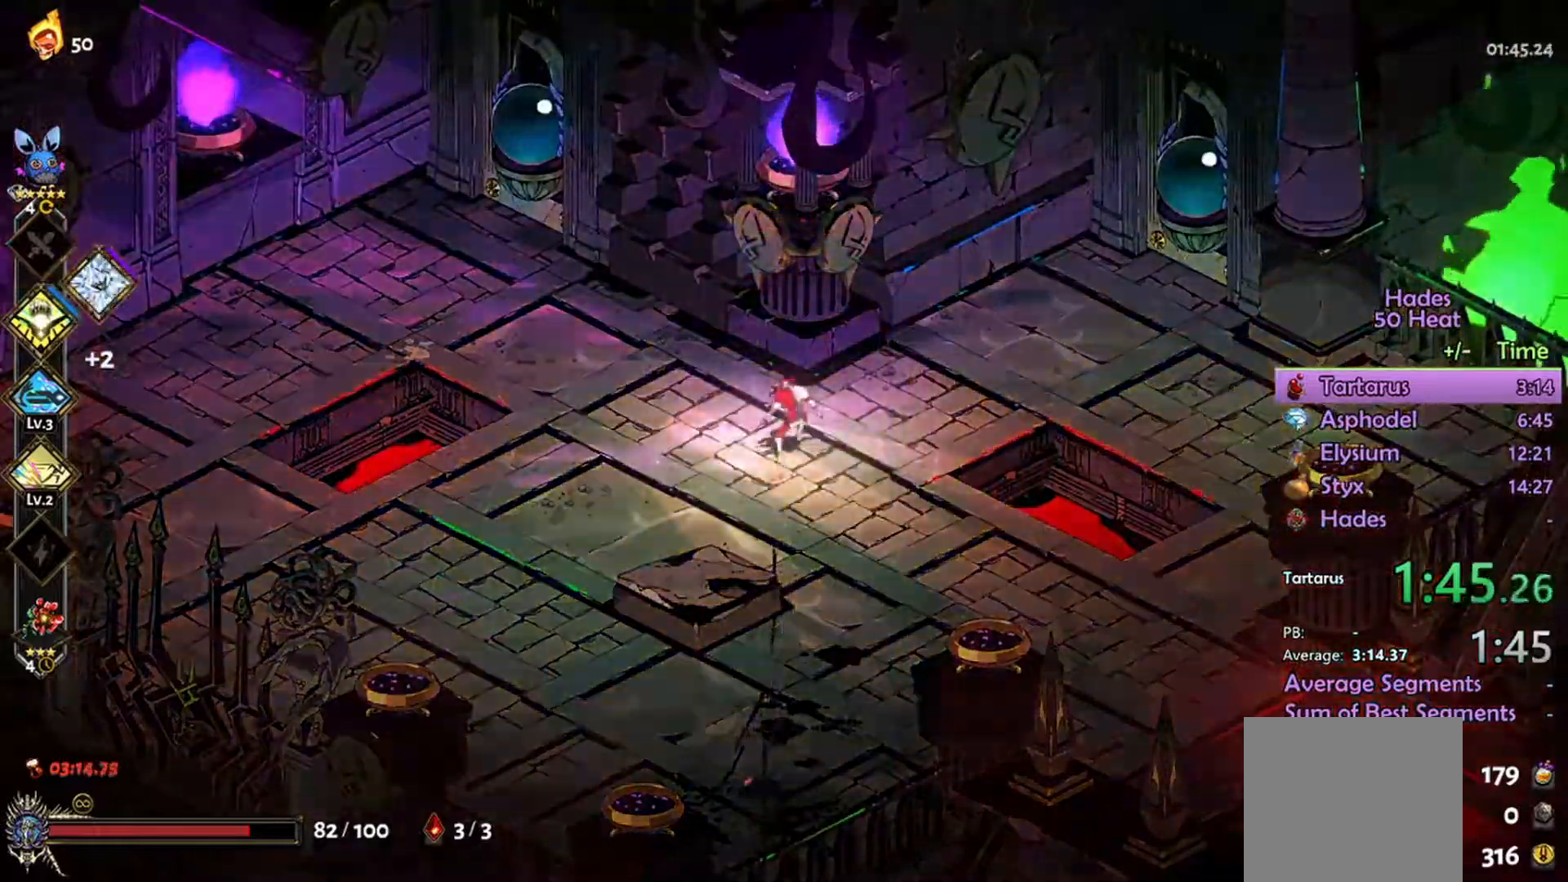
{"buttons": [], "left_stick": "center", "right_stick": "center", "events": []}
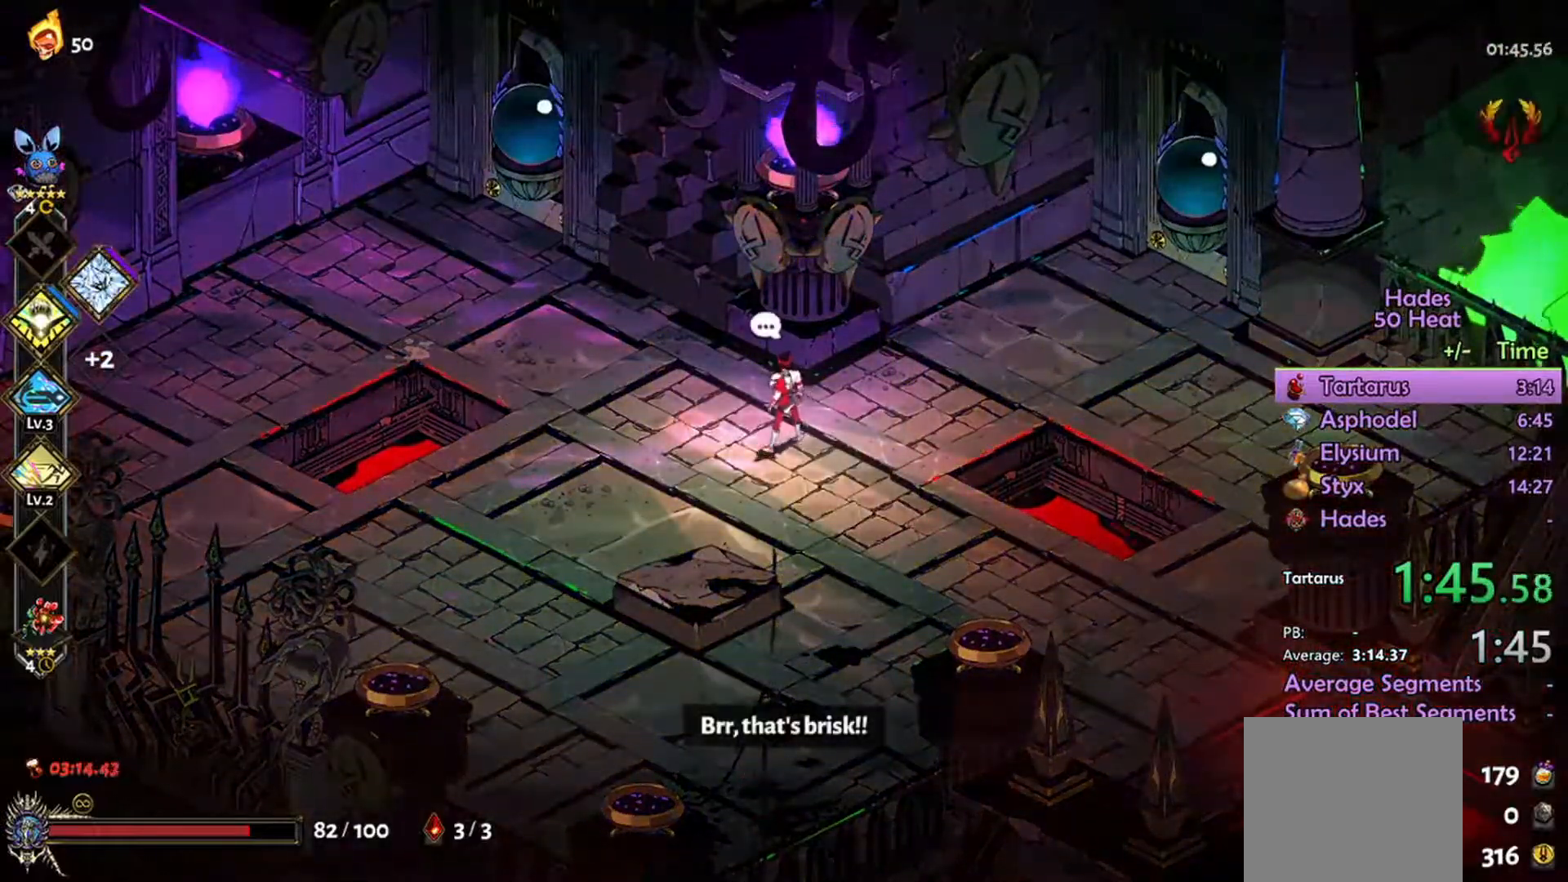
{"buttons": [], "left_stick": "center", "right_stick": "center", "events": [[100, "START", "down"], [200, "START", "up"]]}
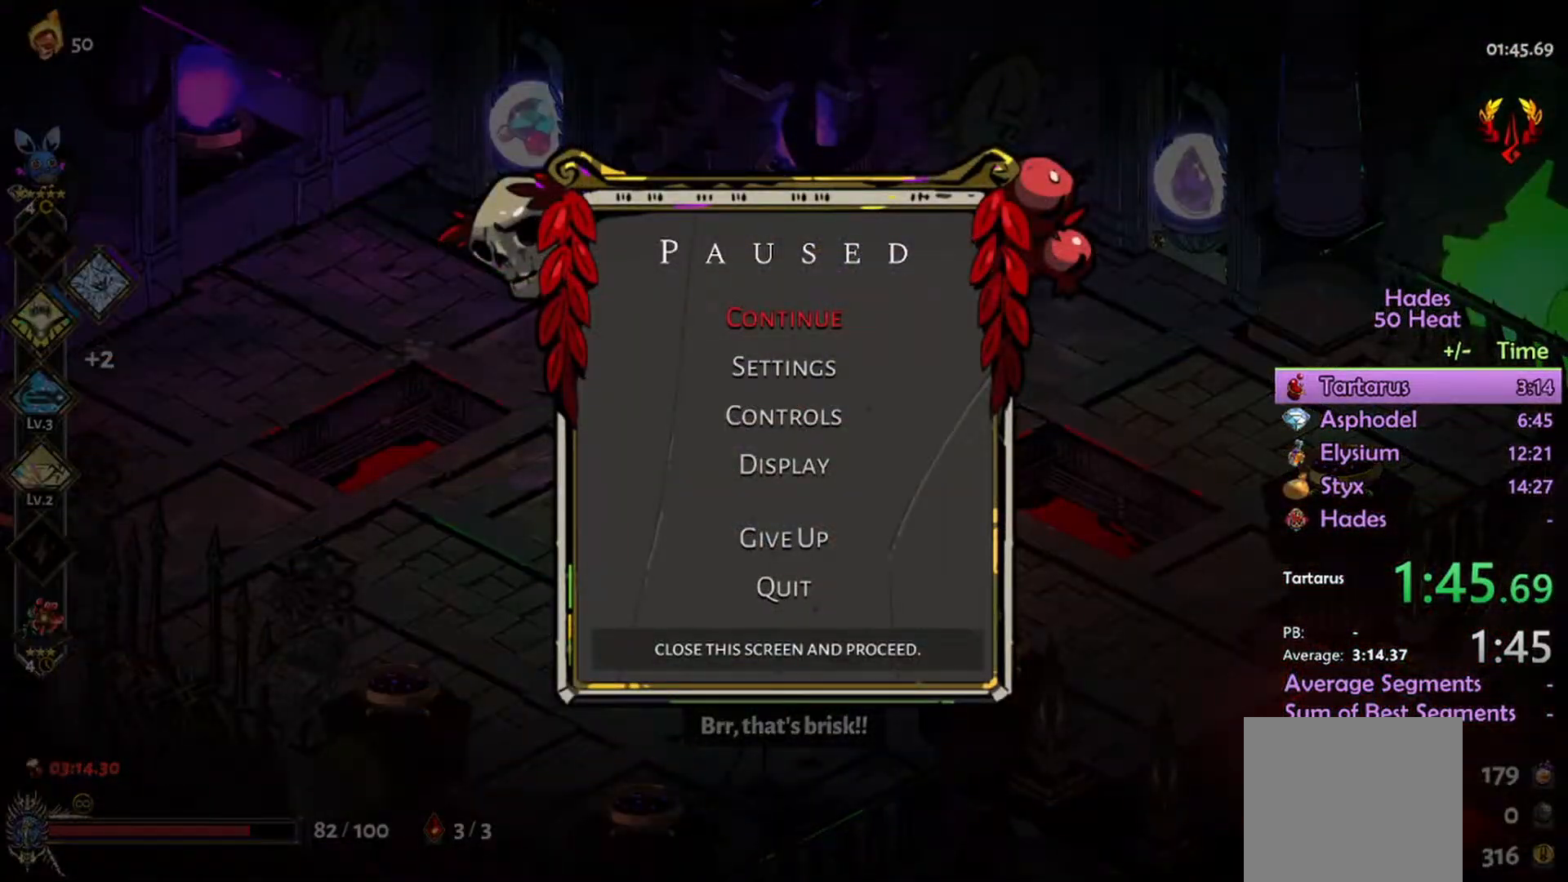
{"buttons": [], "left_stick": "up-left", "right_stick": "center", "events": [[67, "B", "down"], [167, "B", "up"], [167, "left_stick", "up-left"], [333, "A", "down"], [500, "A", "up"]]}
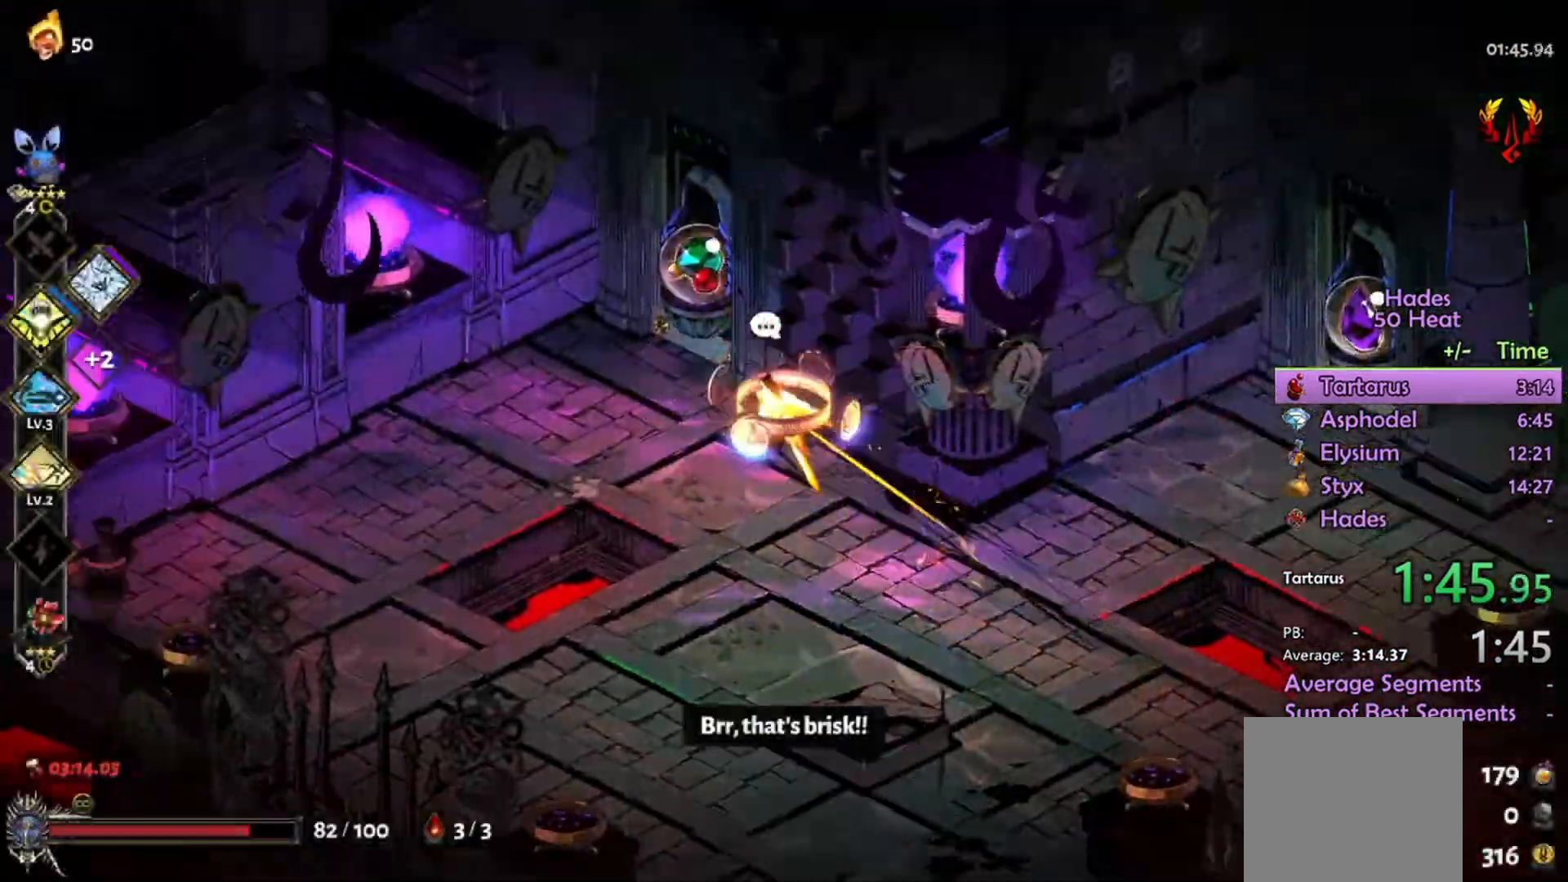
{"buttons": [], "left_stick": "center", "right_stick": "center", "events": [[133, "R1", "down"], [233, "R1", "up"], [267, "R1", "down"], [333, "left_stick", "center"], [367, "R1", "up"]]}
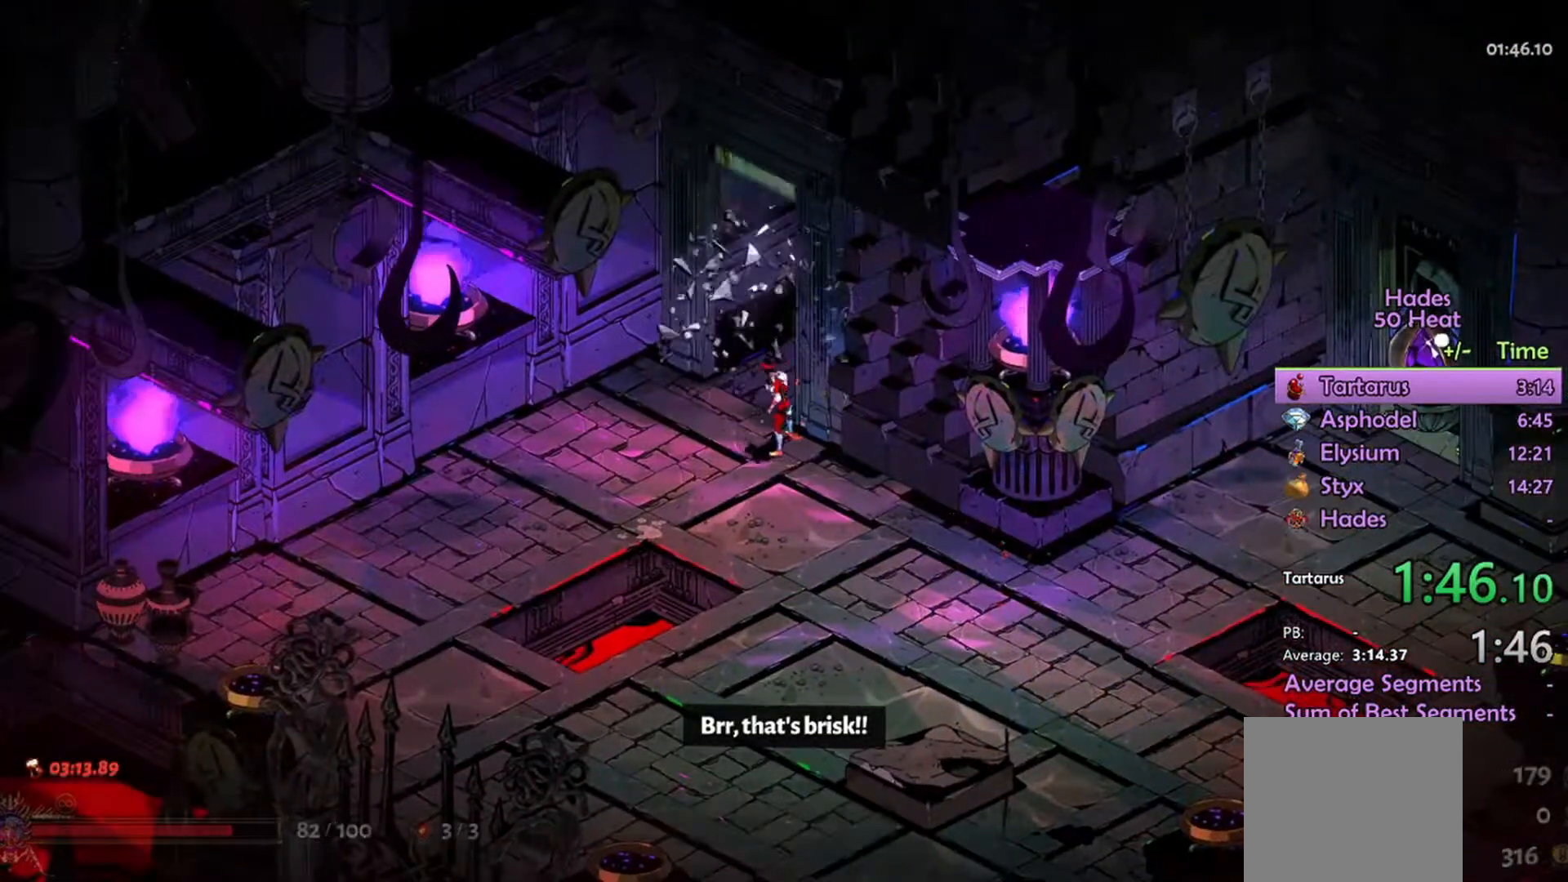
{"buttons": [], "left_stick": "center", "right_stick": "center", "events": []}
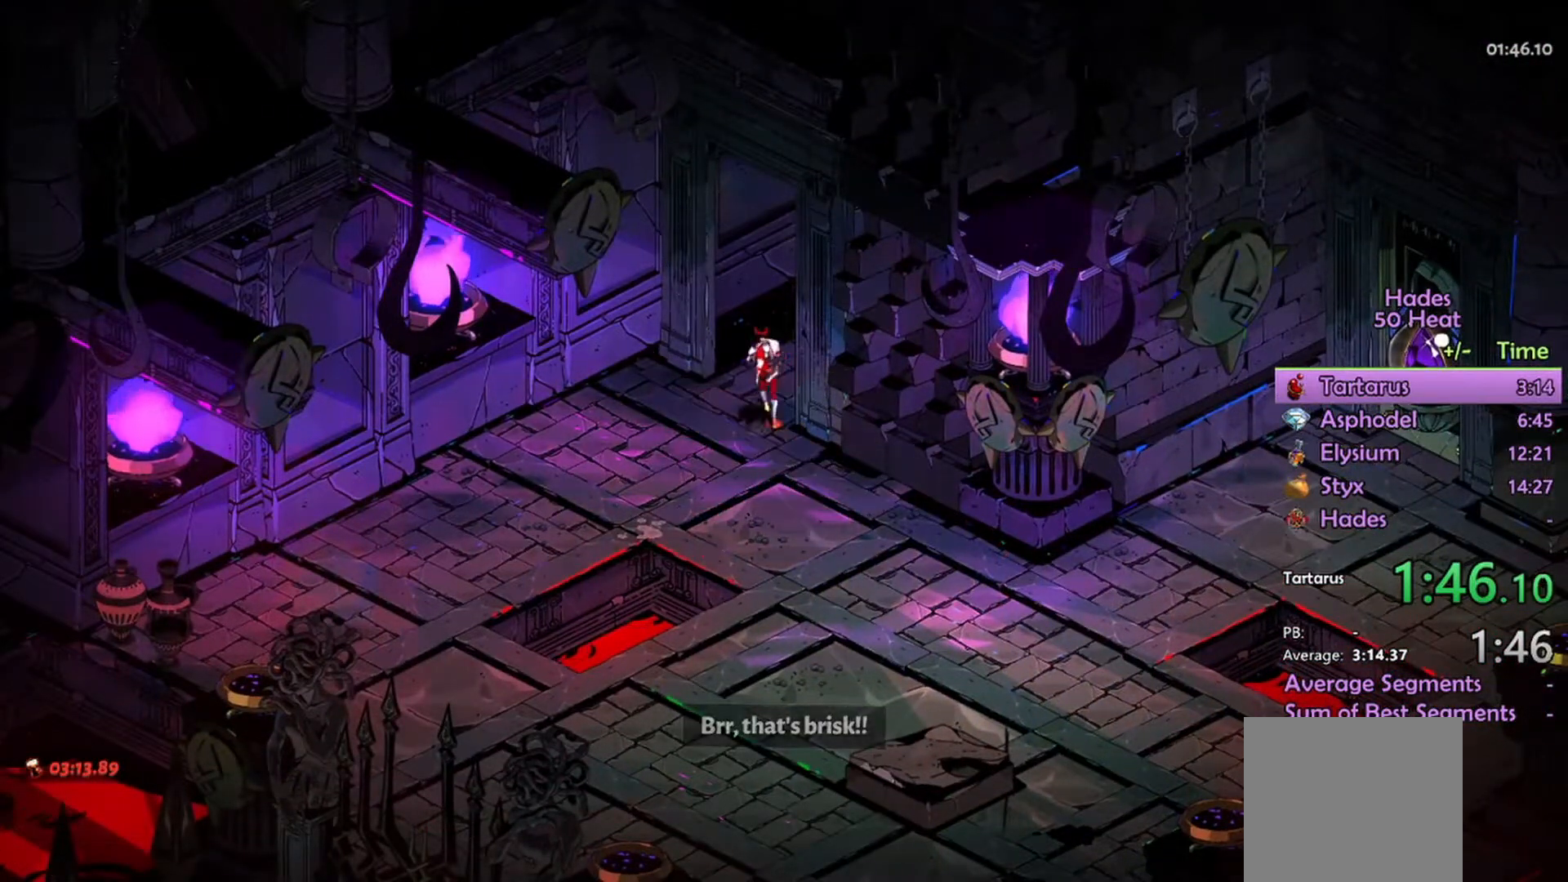
{"buttons": [], "left_stick": "center", "right_stick": "center", "events": []}
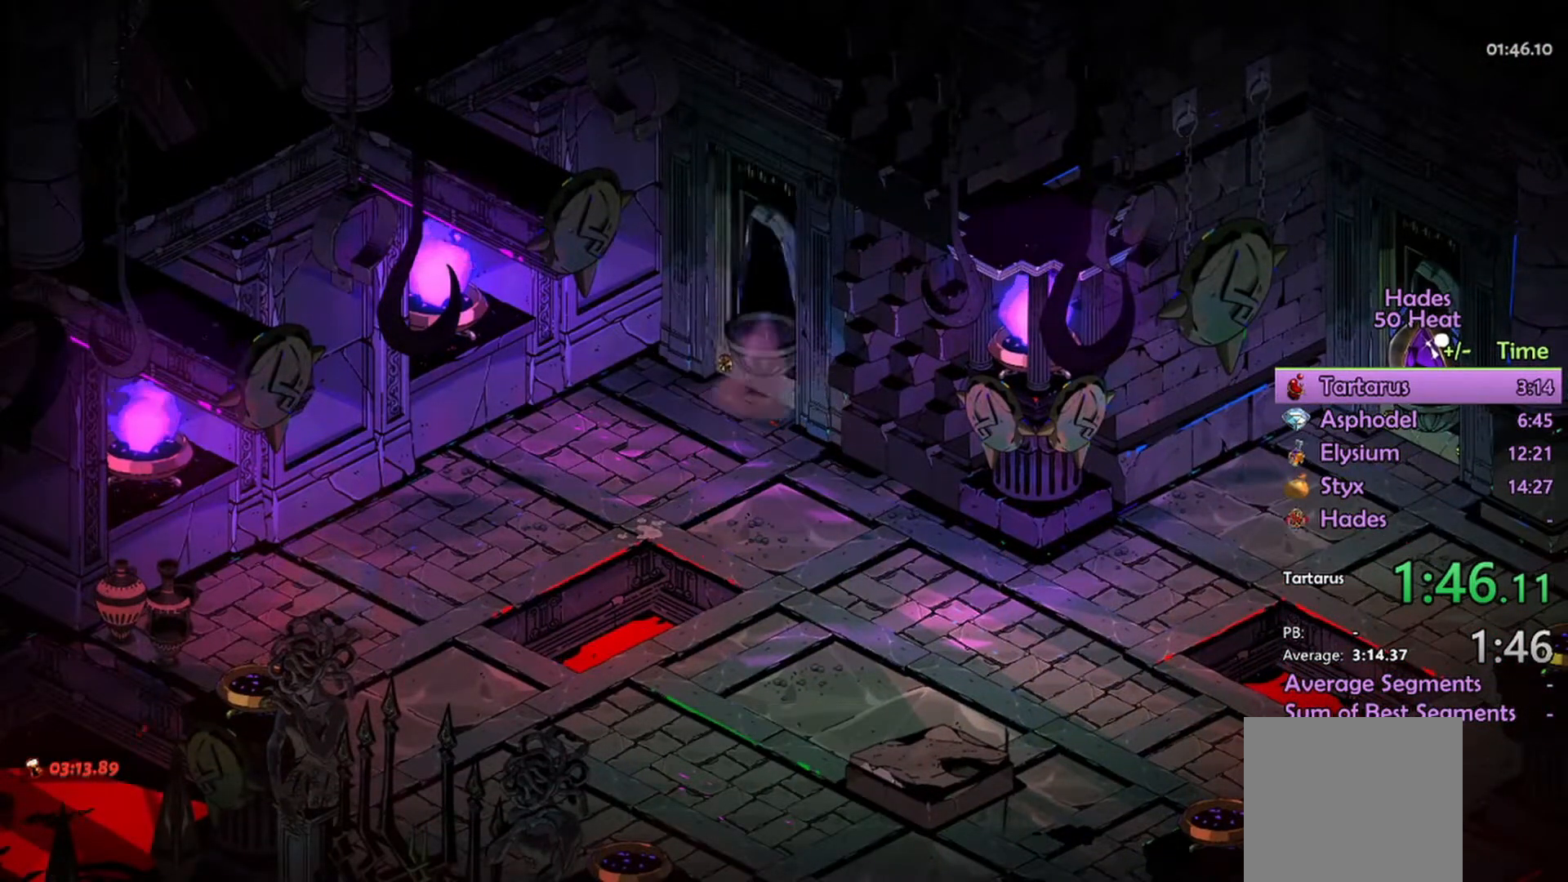
{"buttons": [], "left_stick": "center", "right_stick": "center", "events": []}
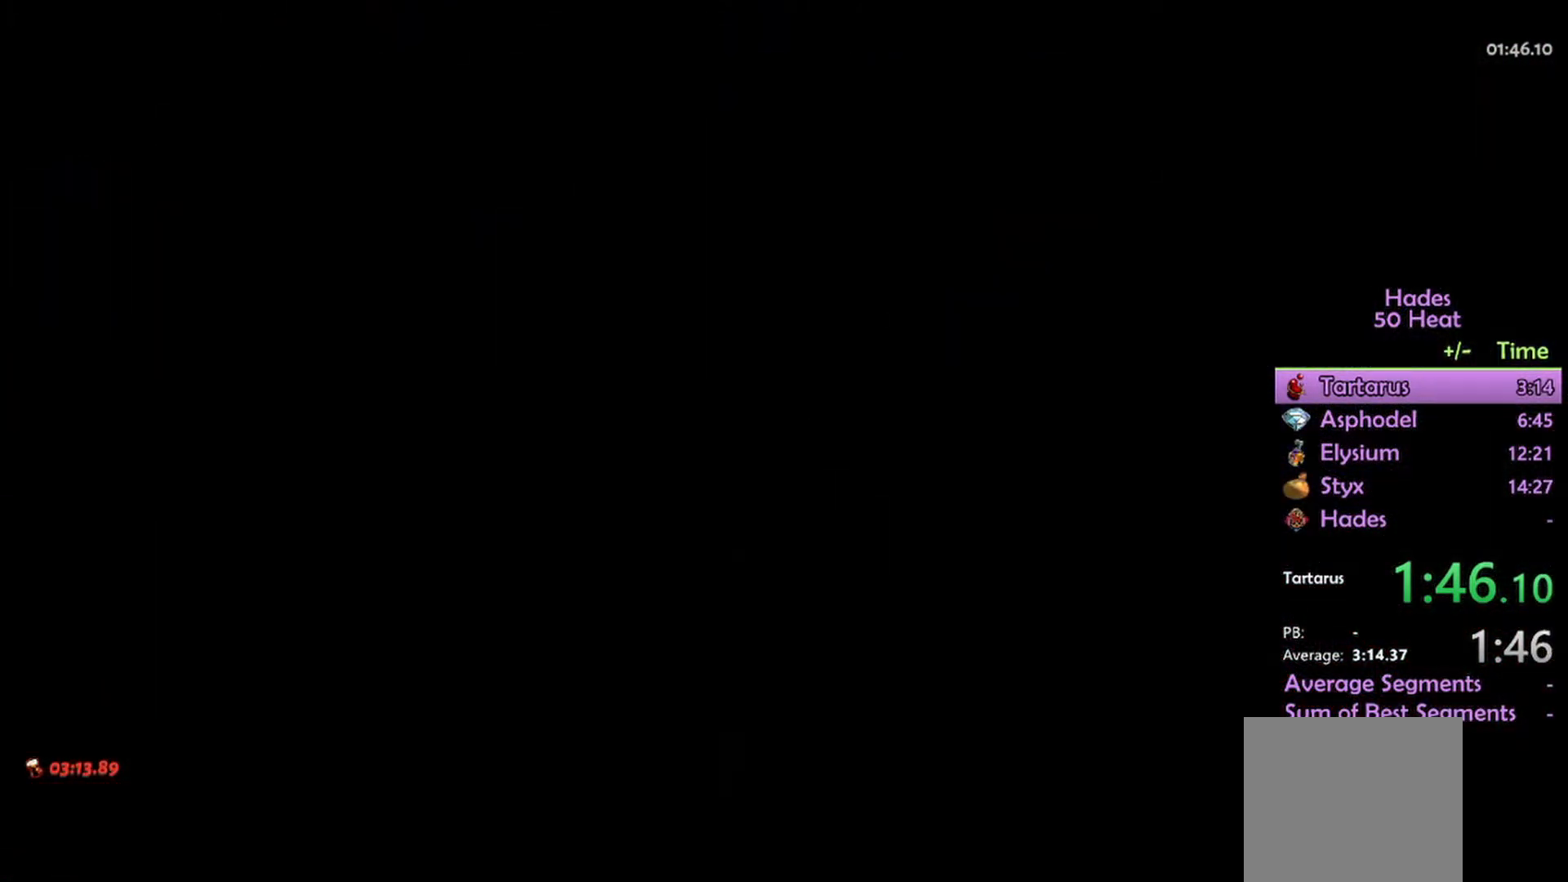
{"buttons": [], "left_stick": "center", "right_stick": "center", "events": []}
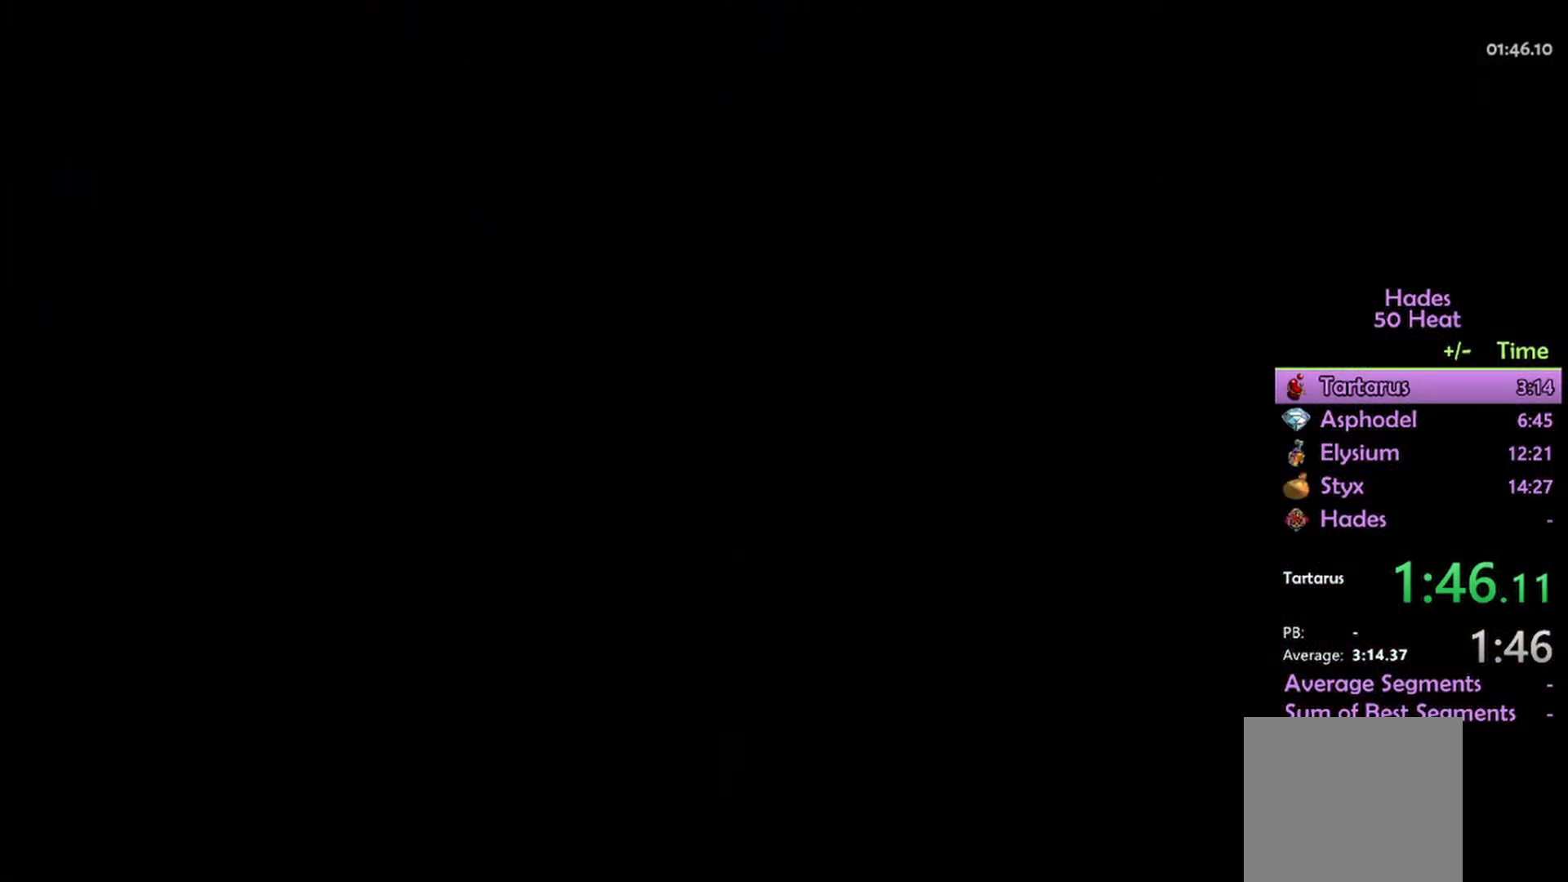
{"buttons": [], "left_stick": "center", "right_stick": "center", "events": []}
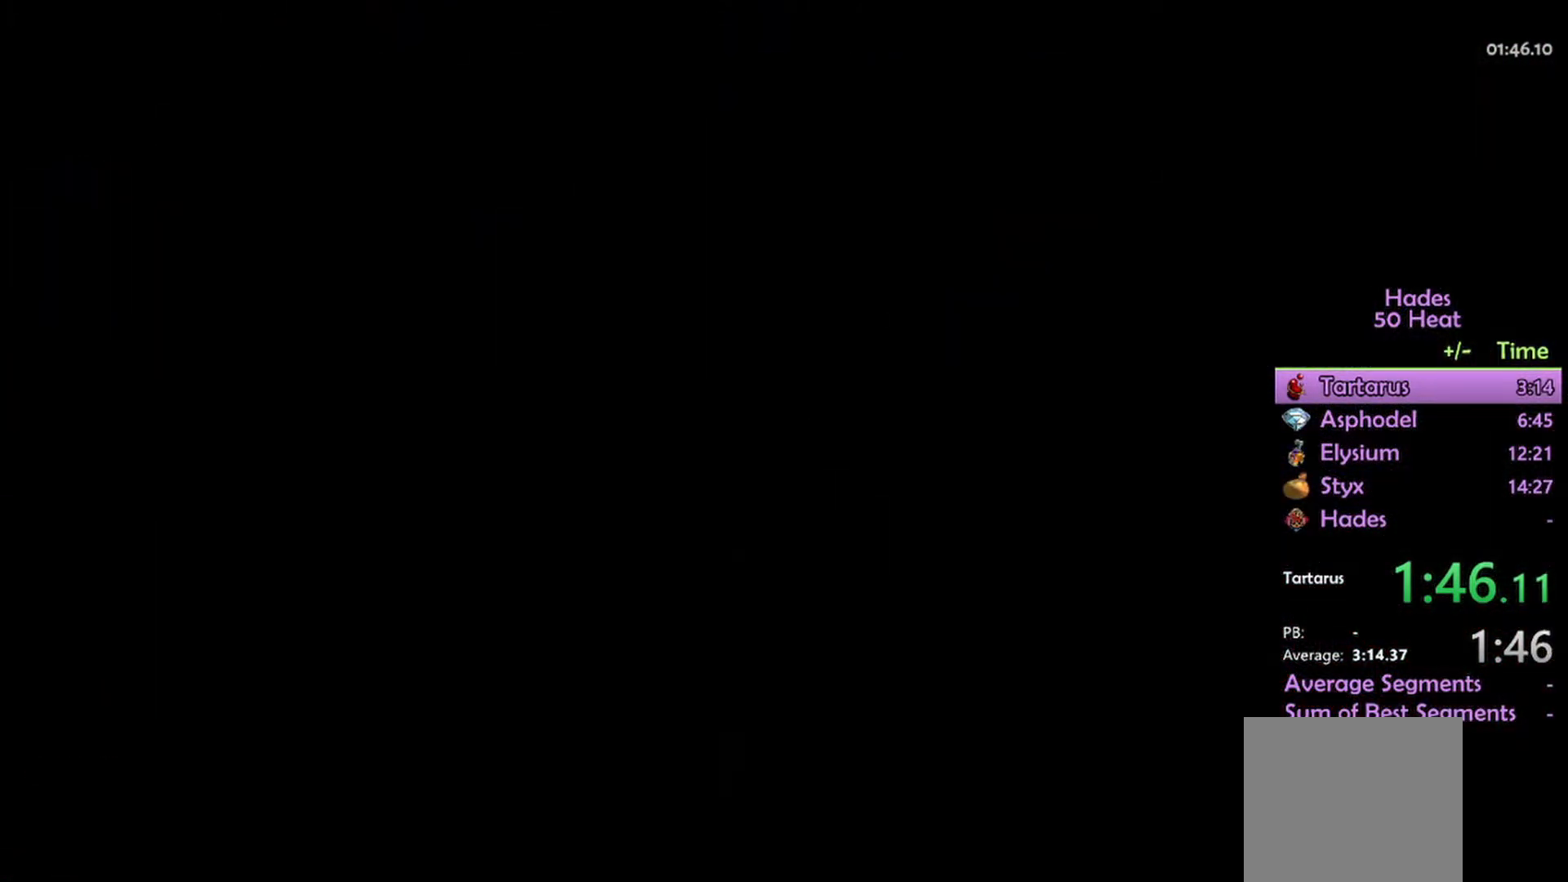
{"buttons": [], "left_stick": "up-right", "right_stick": "center", "events": [[533, "left_stick", "up-right"]]}
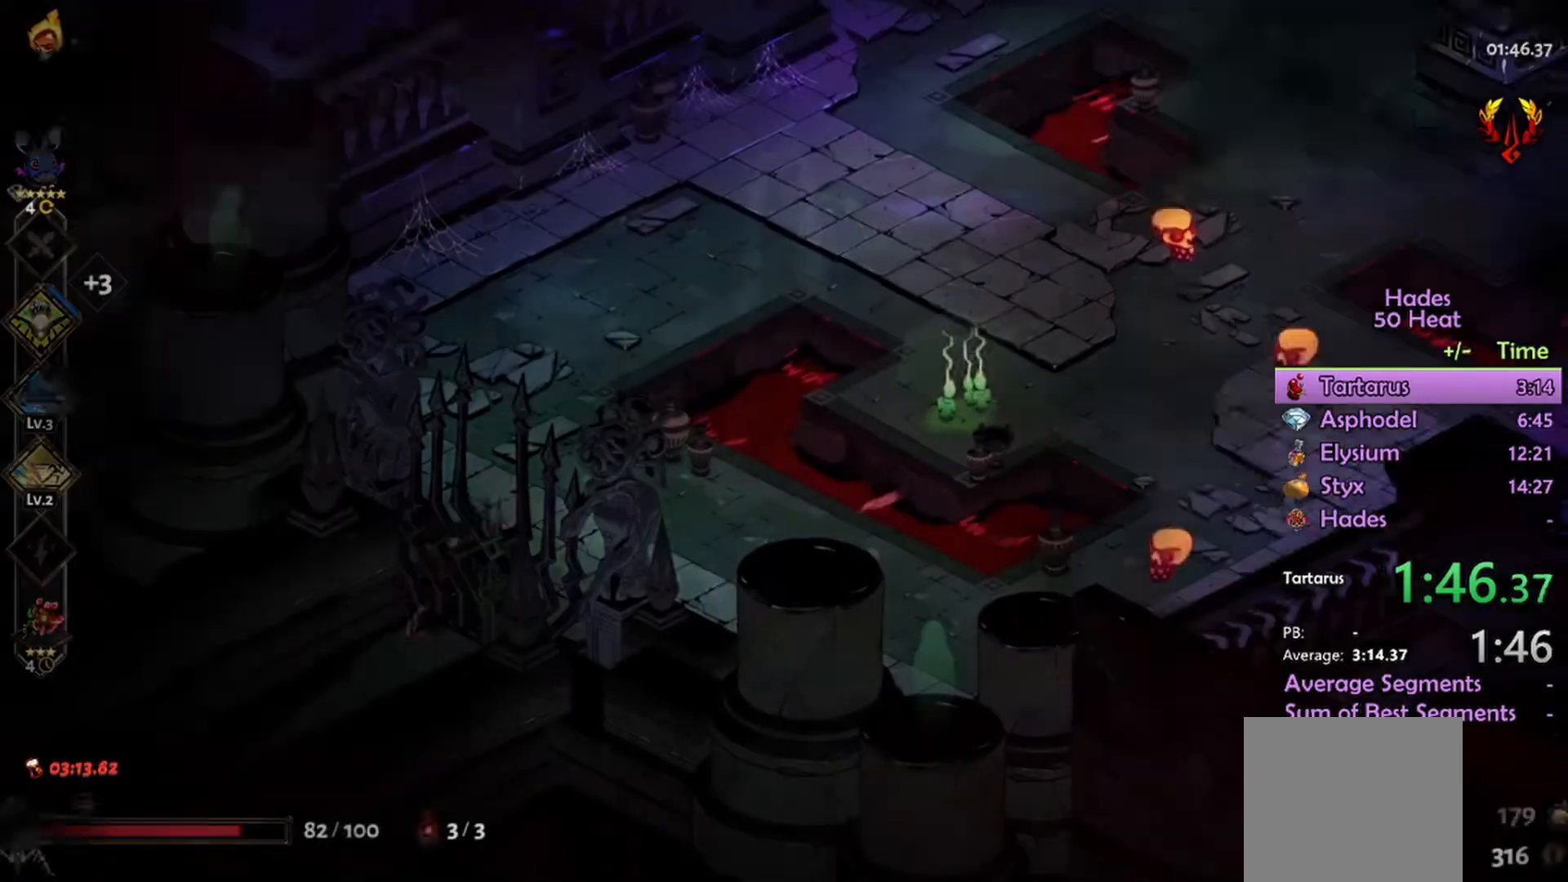
{"buttons": ["A"], "left_stick": "right", "right_stick": "center", "events": [[267, "left_stick", "right"], [467, "A", "down"]]}
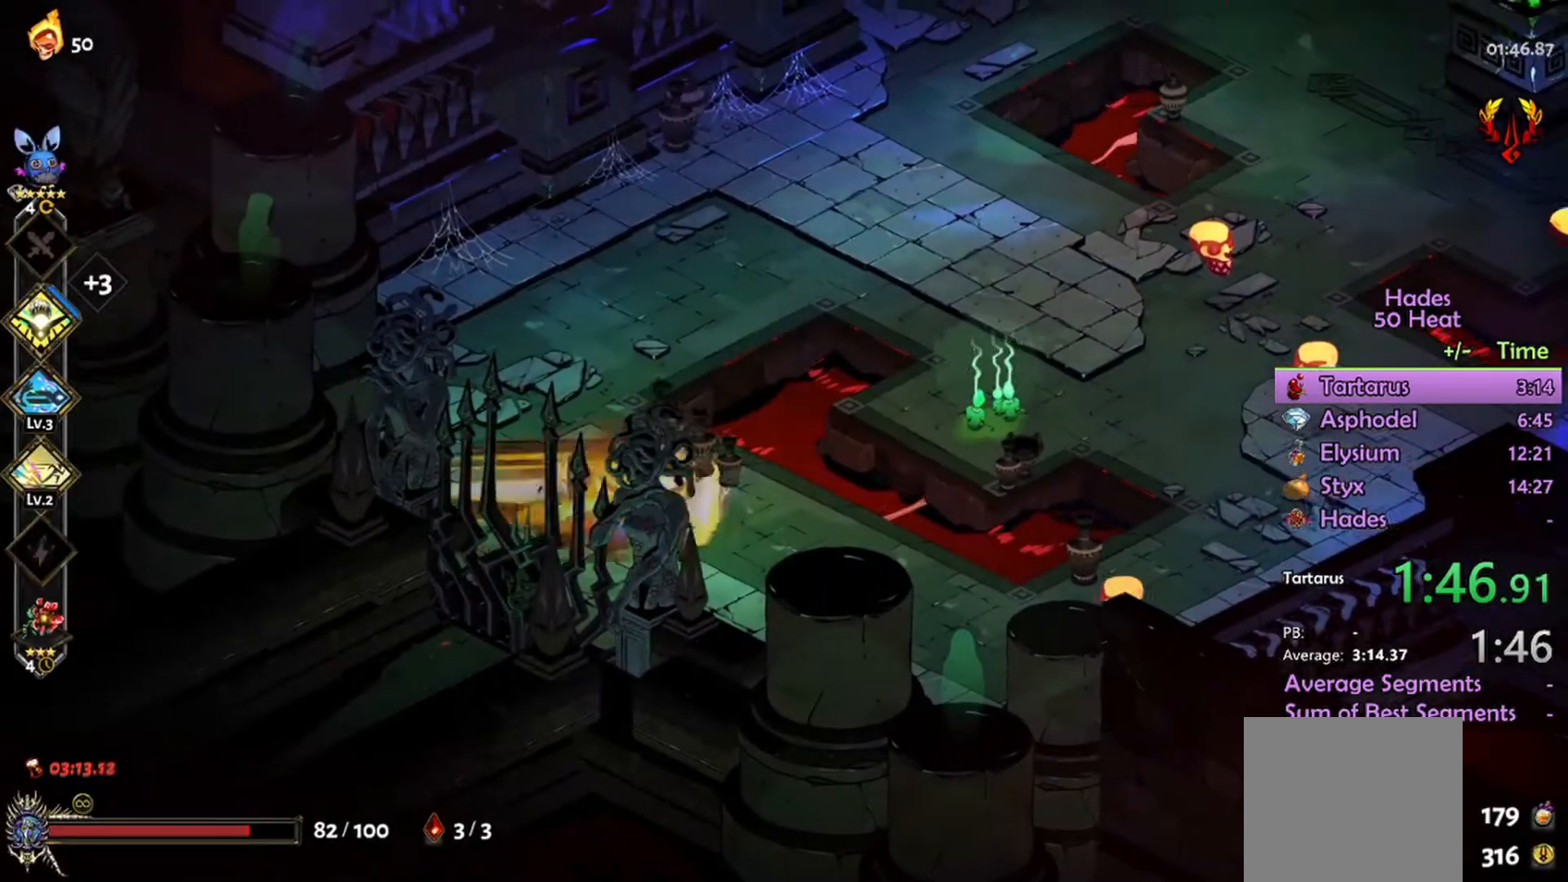
{"buttons": [], "left_stick": "right", "right_stick": "center", "events": [[333, "A", "up"], [333, "R2", "down"], [500, "R2", "up"]]}
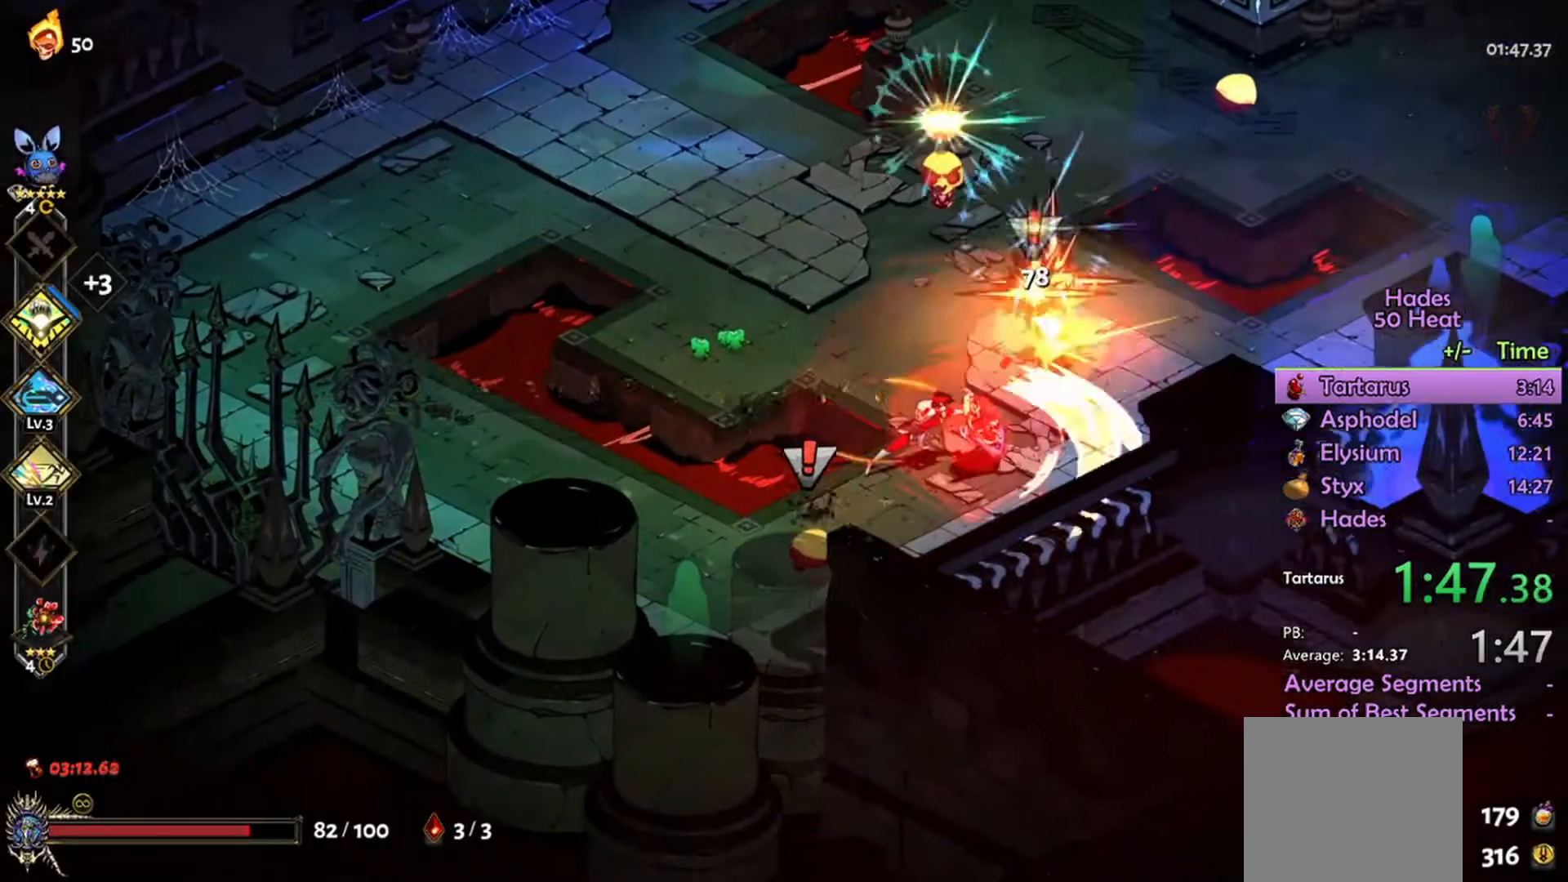
{"buttons": ["R2"], "left_stick": "up", "right_stick": "center", "events": [[167, "left_stick", "up-right"], [267, "A", "down"], [367, "R2", "down"], [367, "left_stick", "up"], [400, "A", "up"]]}
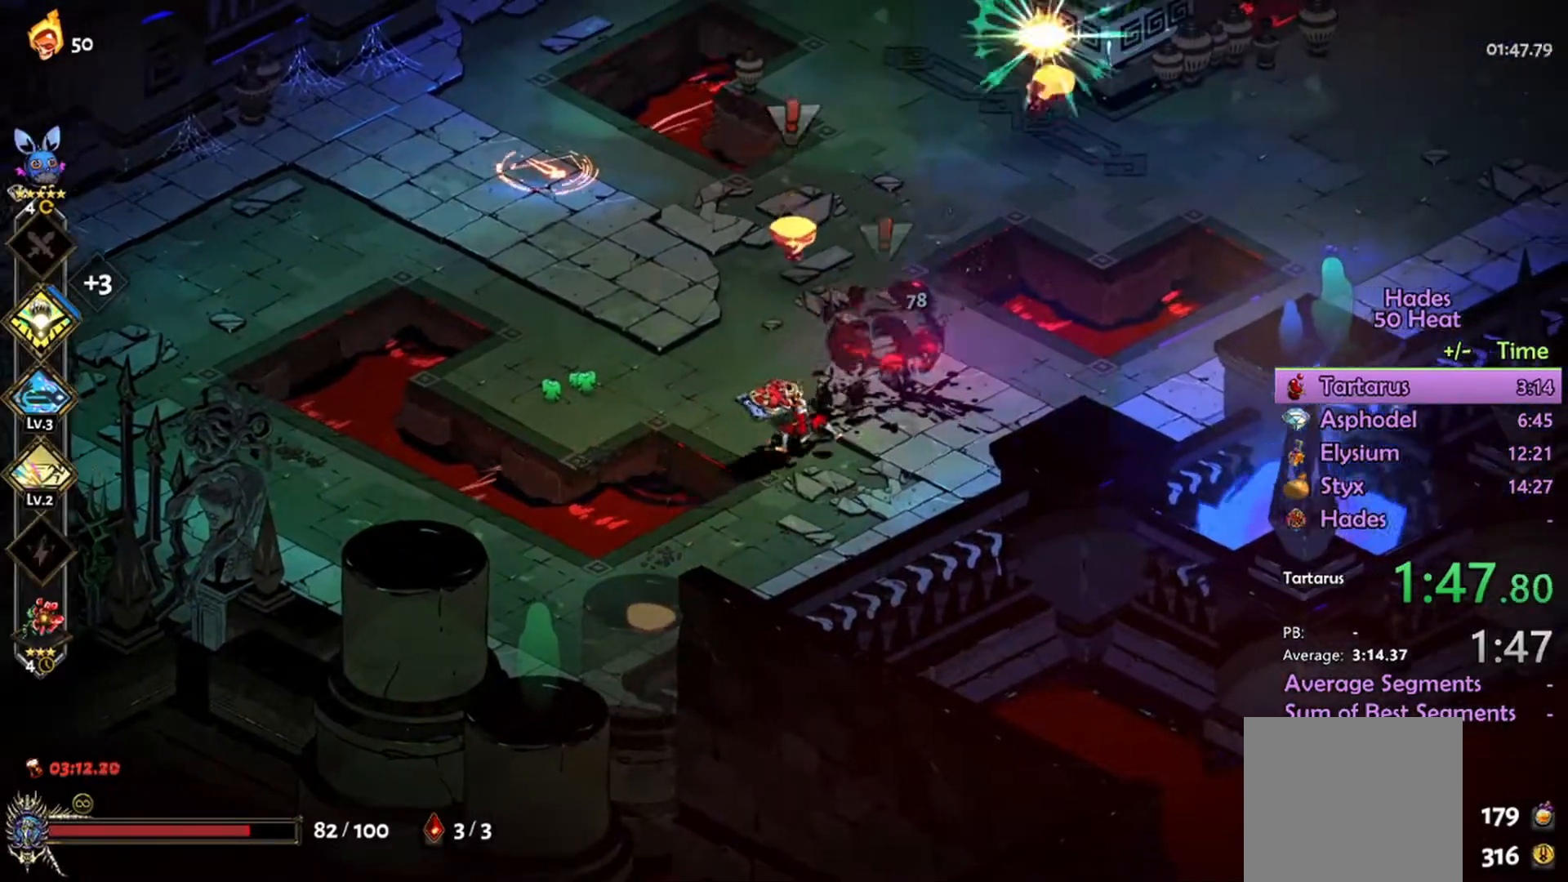
{"buttons": ["R2"], "left_stick": "up", "right_stick": "center", "events": []}
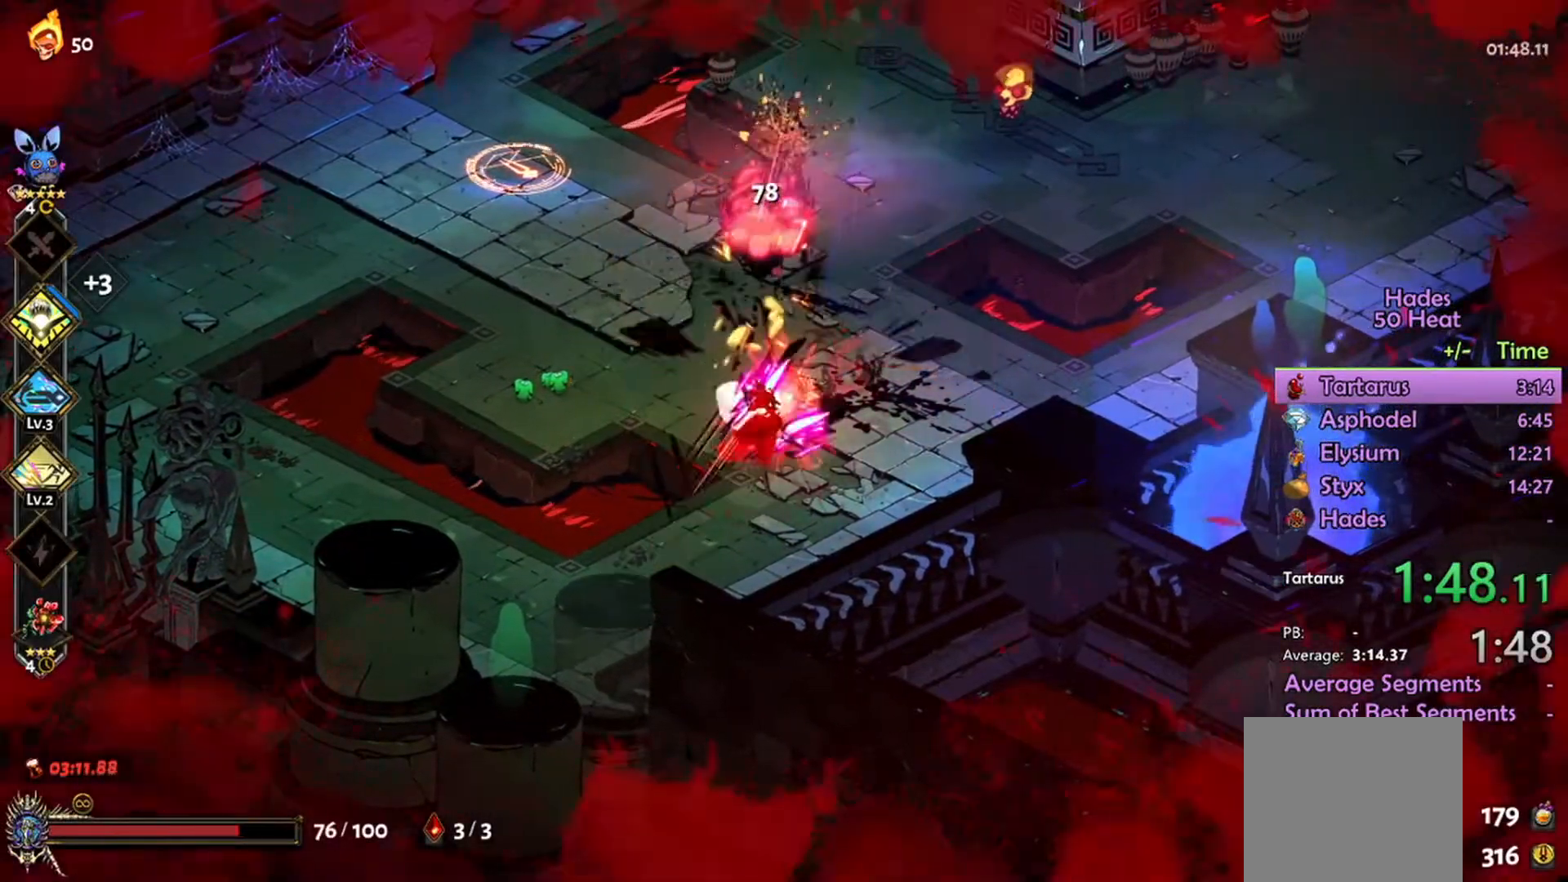
{"buttons": ["R2"], "left_stick": "up", "right_stick": "center", "events": [[100, "L1", "down"], [200, "L1", "up"], [200, "R2", "up"], [233, "A", "down"], [367, "A", "up"], [433, "R2", "down"]]}
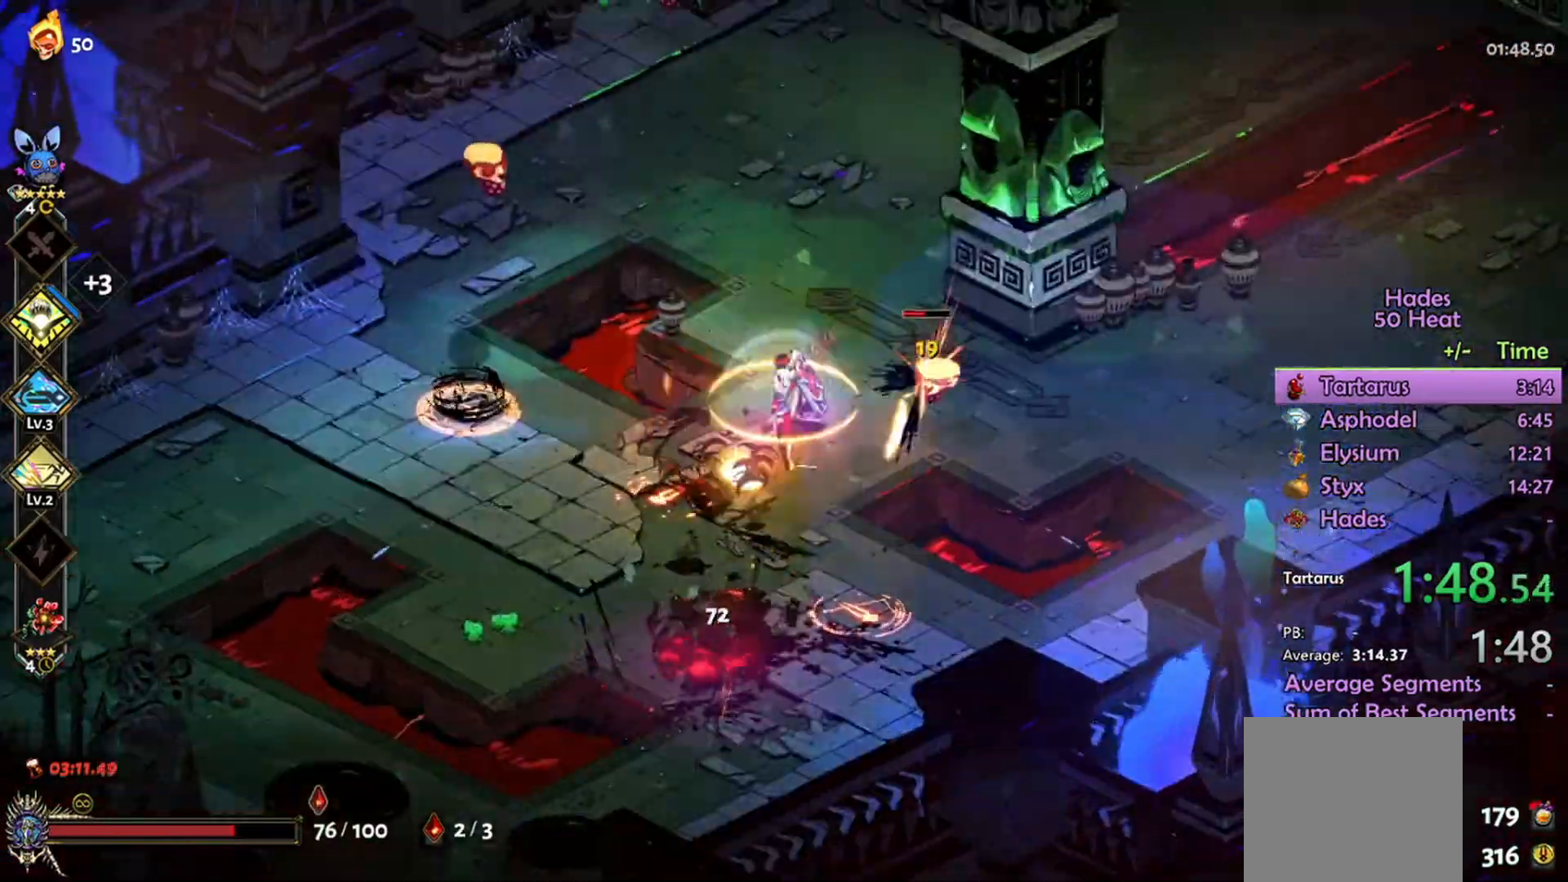
{"buttons": ["R2"], "left_stick": "up-left", "right_stick": "center", "events": [[167, "left_stick", "up-right"], [267, "left_stick", "center"], [433, "left_stick", "up-left"]]}
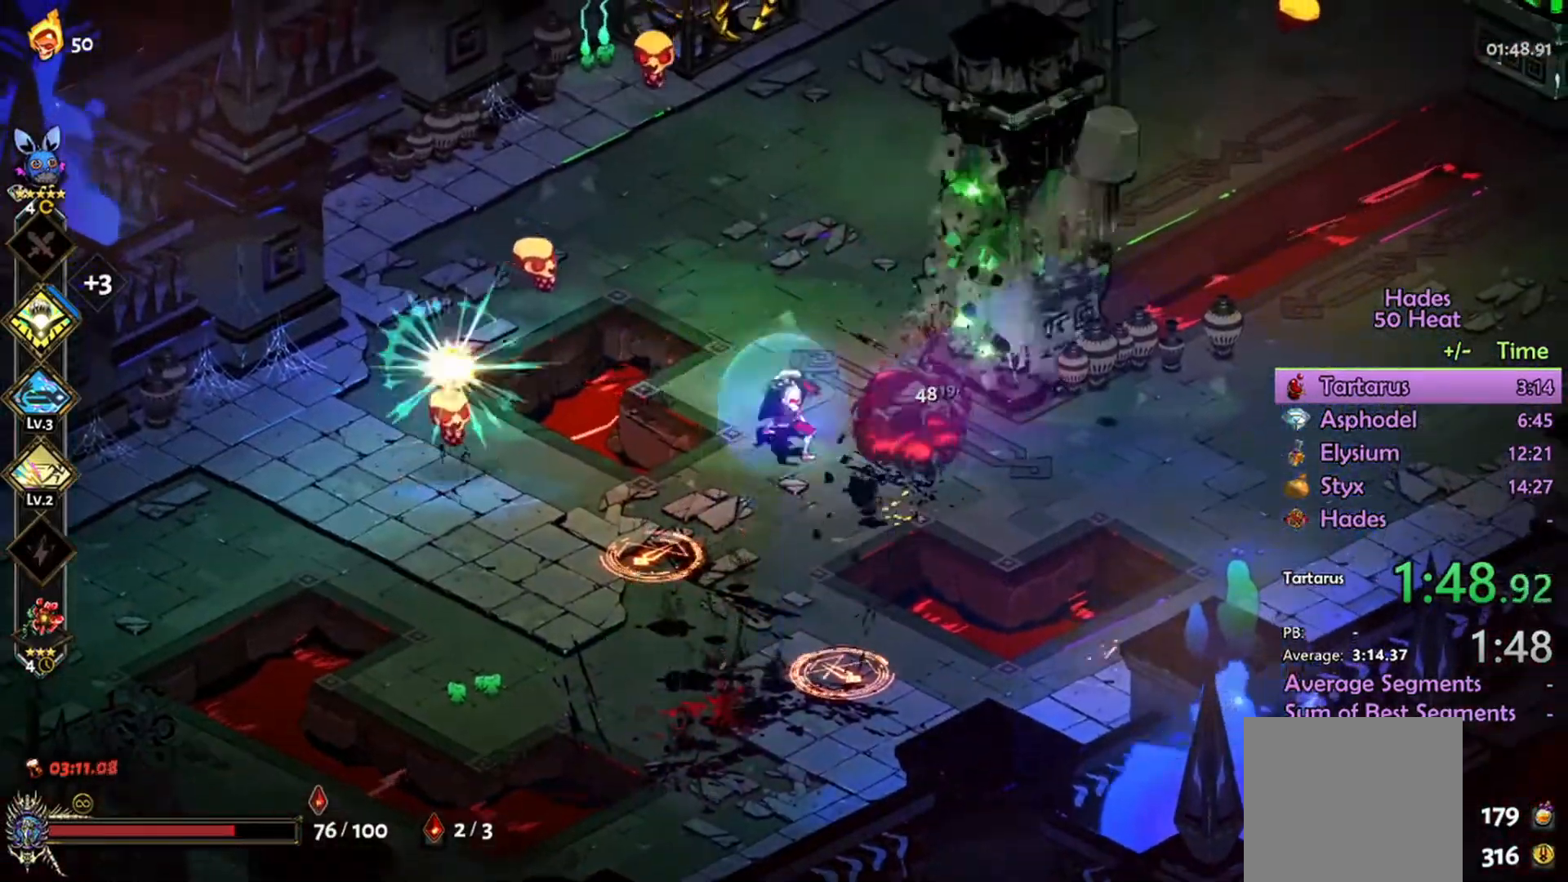
{"buttons": [], "left_stick": "down-right", "right_stick": "center", "events": [[167, "R2", "up"], [167, "left_stick", "down-left"], [333, "left_stick", "down-right"]]}
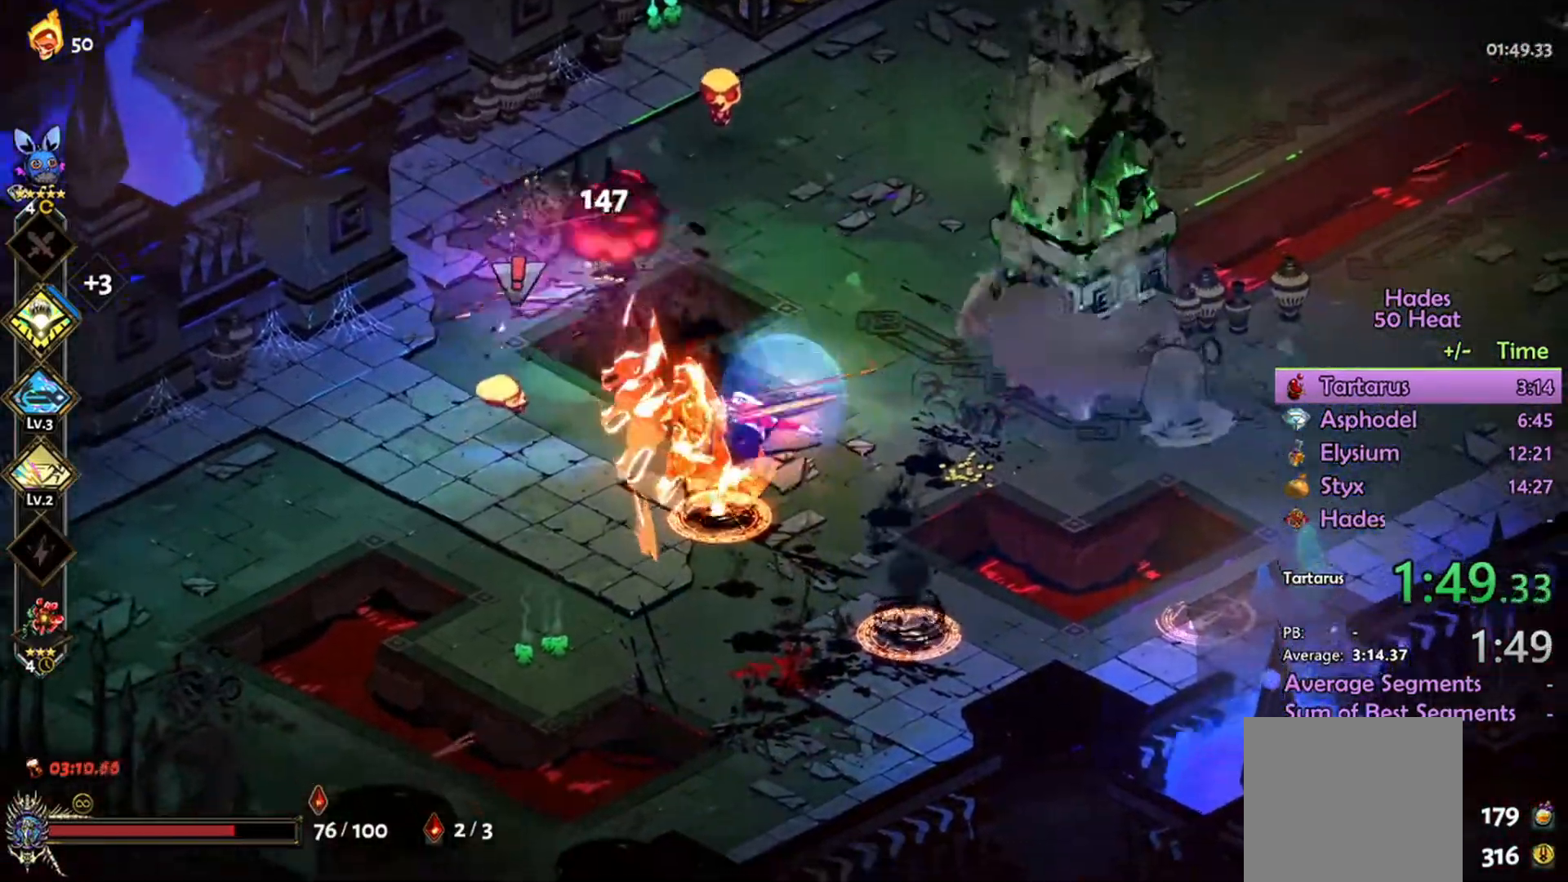
{"buttons": [], "left_stick": "up", "right_stick": "center", "events": [[33, "A", "down"], [133, "A", "up"], [267, "left_stick", "up"]]}
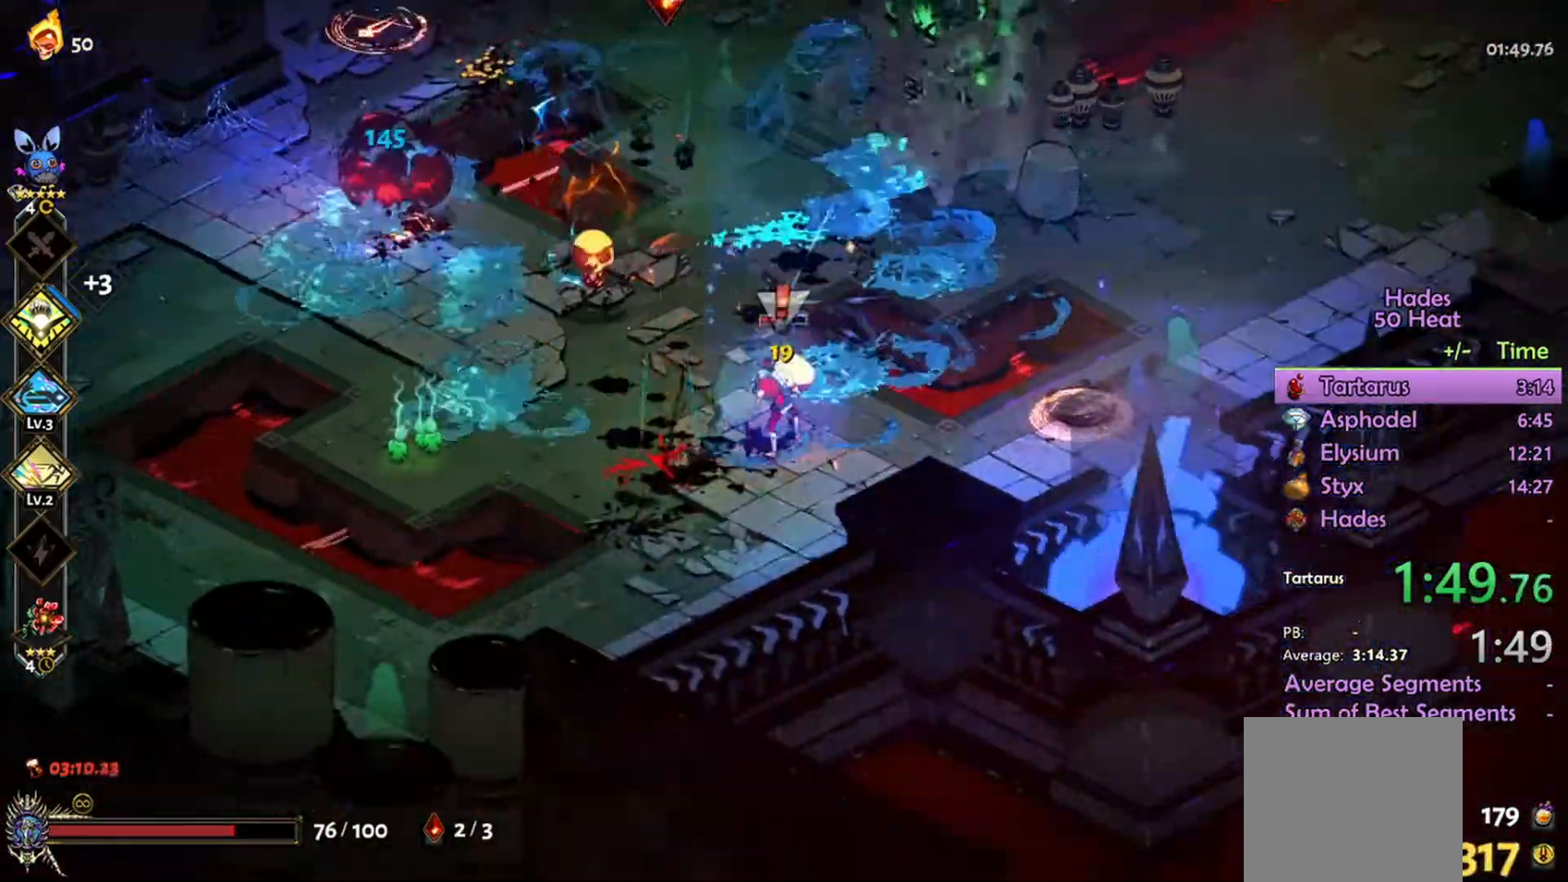
{"buttons": ["A", "L1"], "left_stick": "up-left", "right_stick": "center", "events": [[133, "A", "down"], [400, "left_stick", "up-left"], [433, "L1", "down"]]}
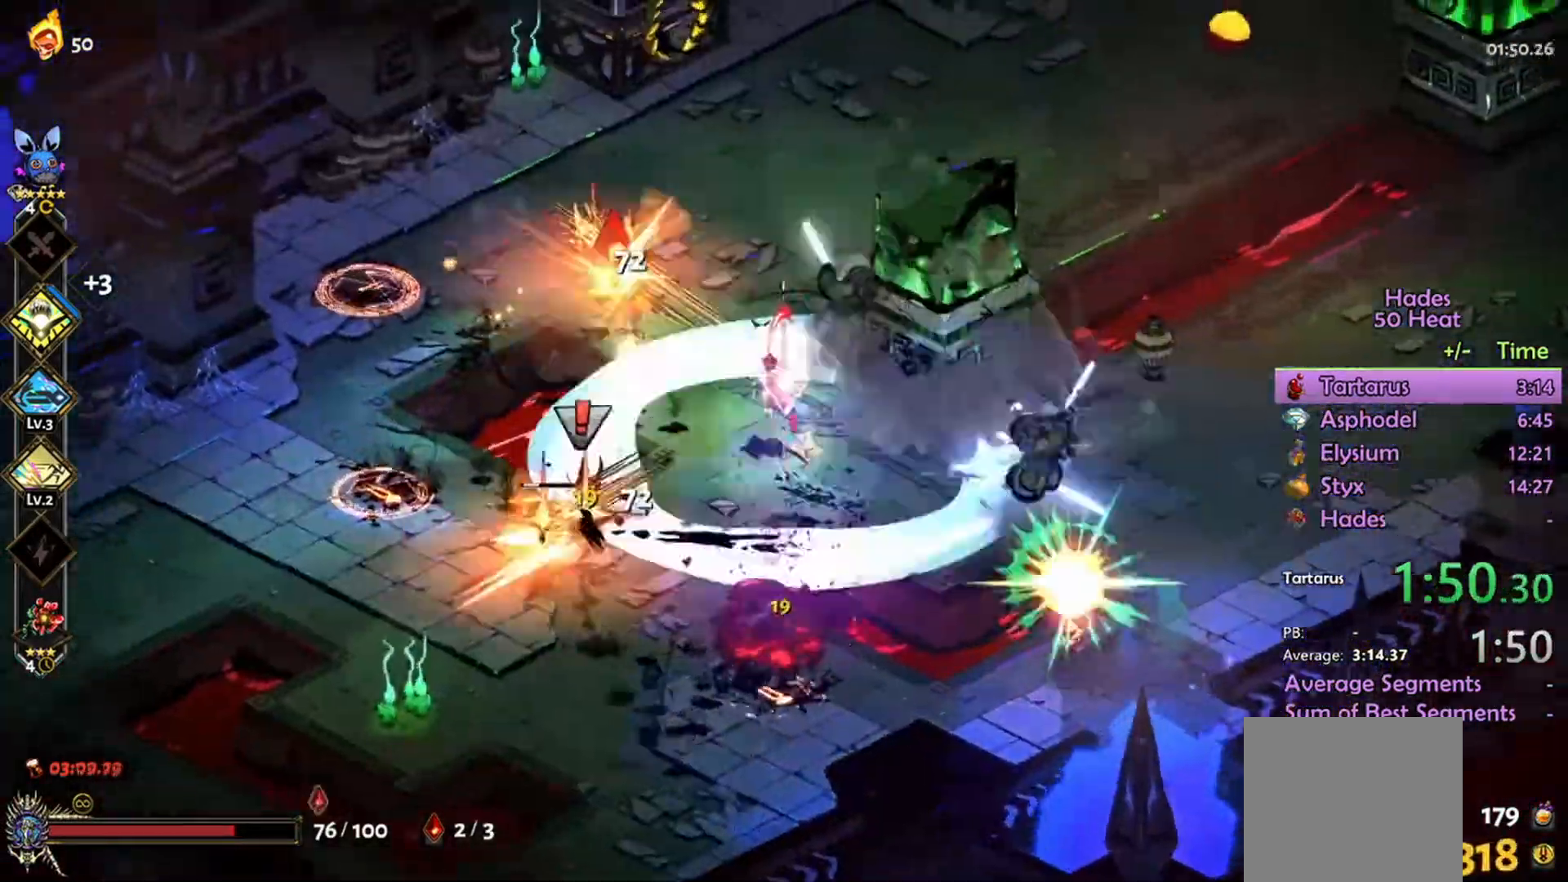
{"buttons": [], "left_stick": "up-left", "right_stick": "center", "events": [[33, "L1", "up"], [33, "left_stick", "down"], [167, "left_stick", "center"], [233, "A", "up"], [267, "left_stick", "up-left"], [400, "A", "down"], [500, "A", "up"]]}
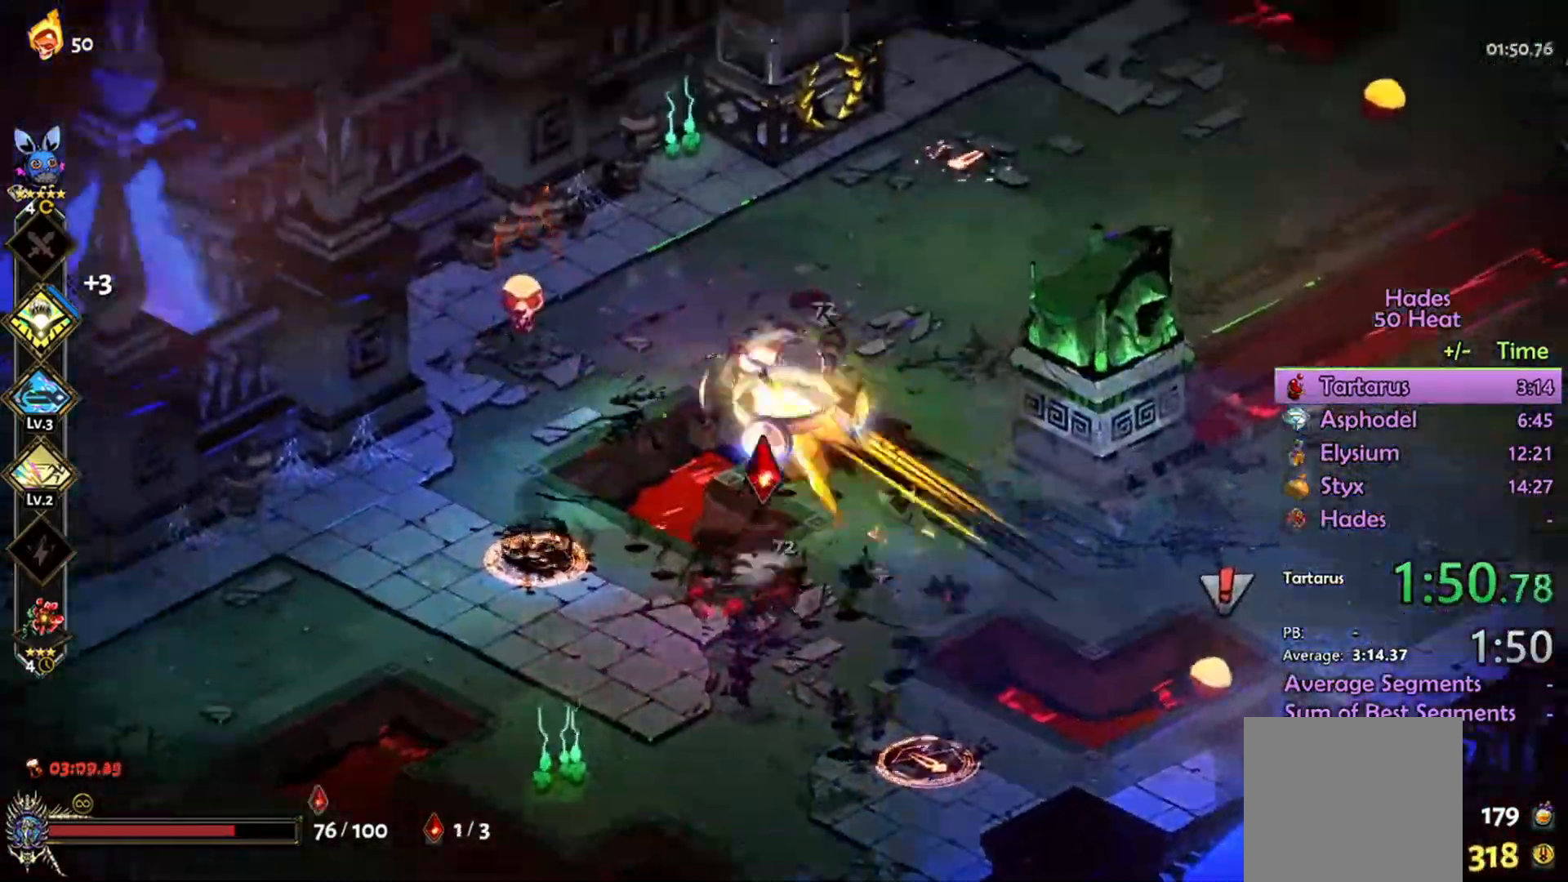
{"buttons": [], "left_stick": "right", "right_stick": "center", "events": [[100, "left_stick", "center"], [201, "left_stick", "down-right"], [234, "L1", "down"], [334, "L1", "up"], [434, "left_stick", "right"]]}
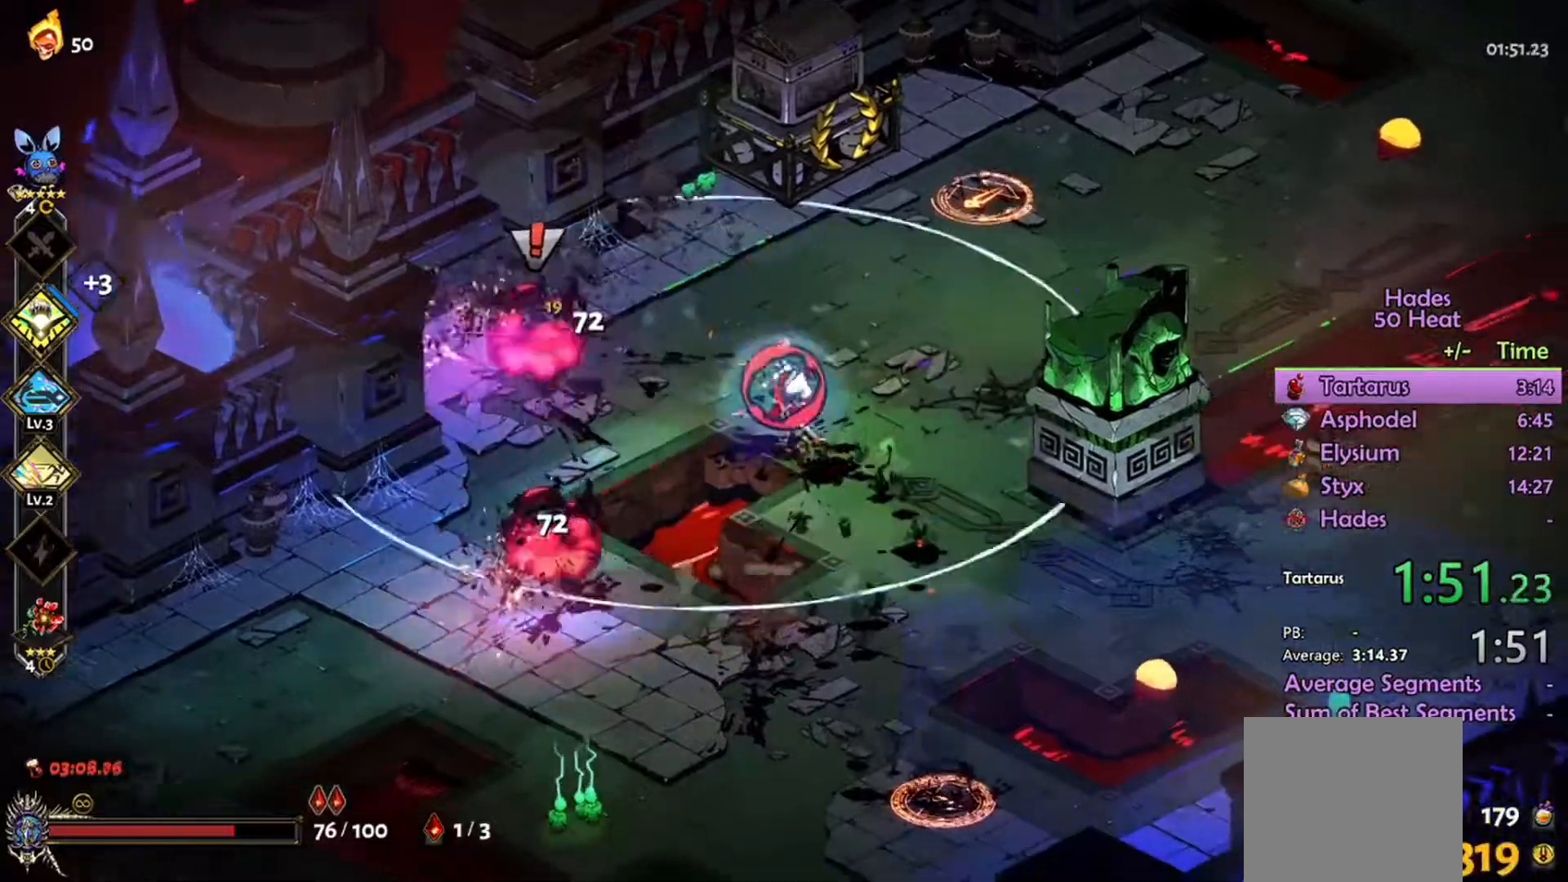
{"buttons": ["R2"], "left_stick": "right", "right_stick": "center", "events": [[200, "A", "down"], [267, "A", "up"], [367, "A", "down"], [467, "A", "up"], [500, "R2", "down"]]}
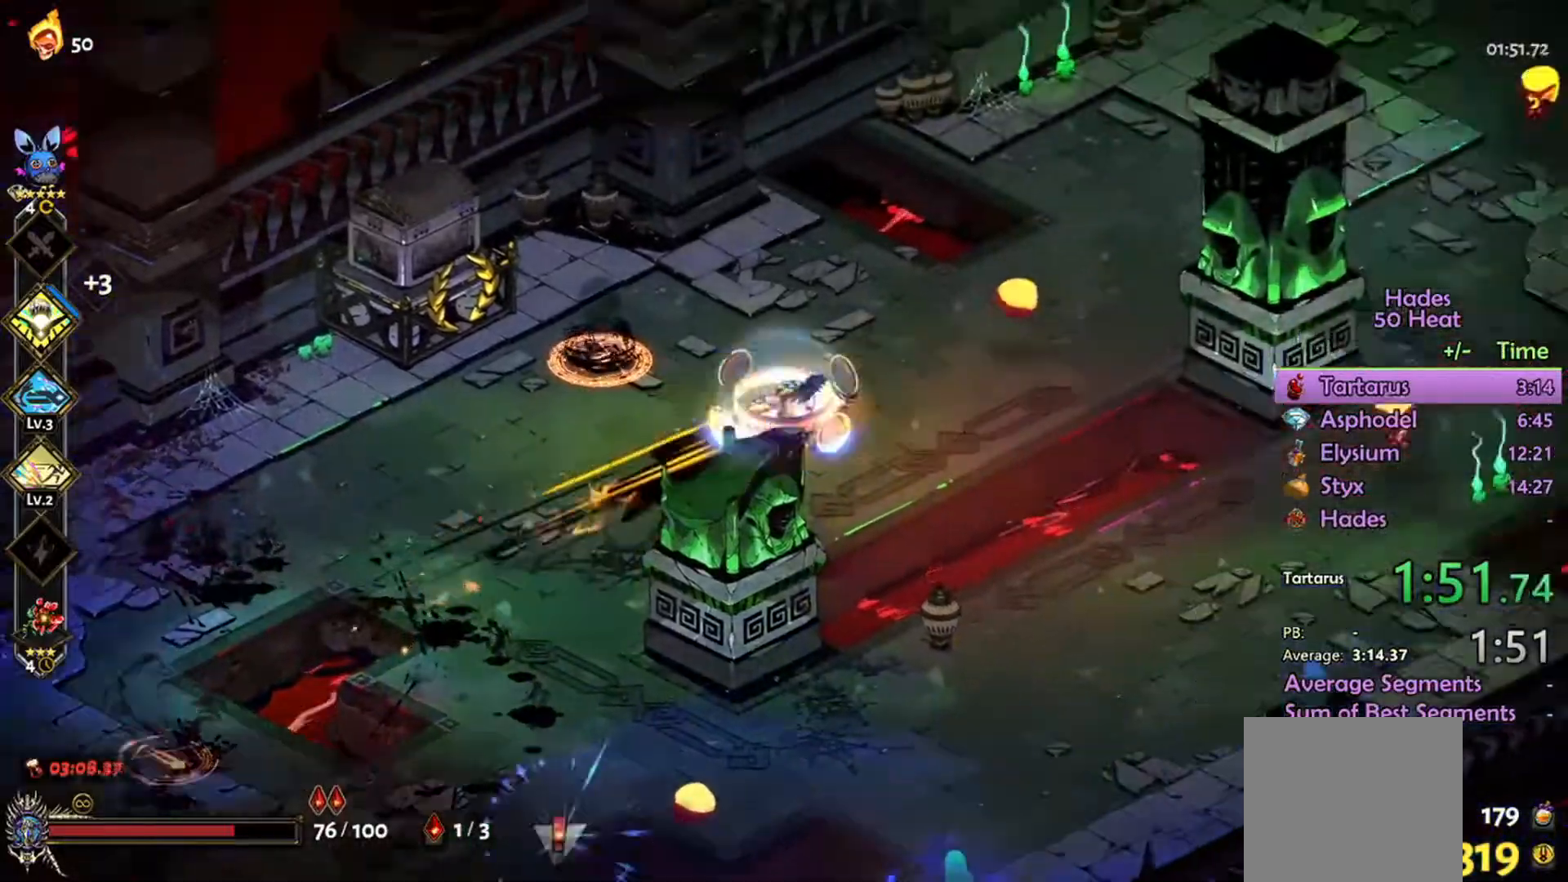
{"buttons": ["R2"], "left_stick": "right", "right_stick": "center", "events": []}
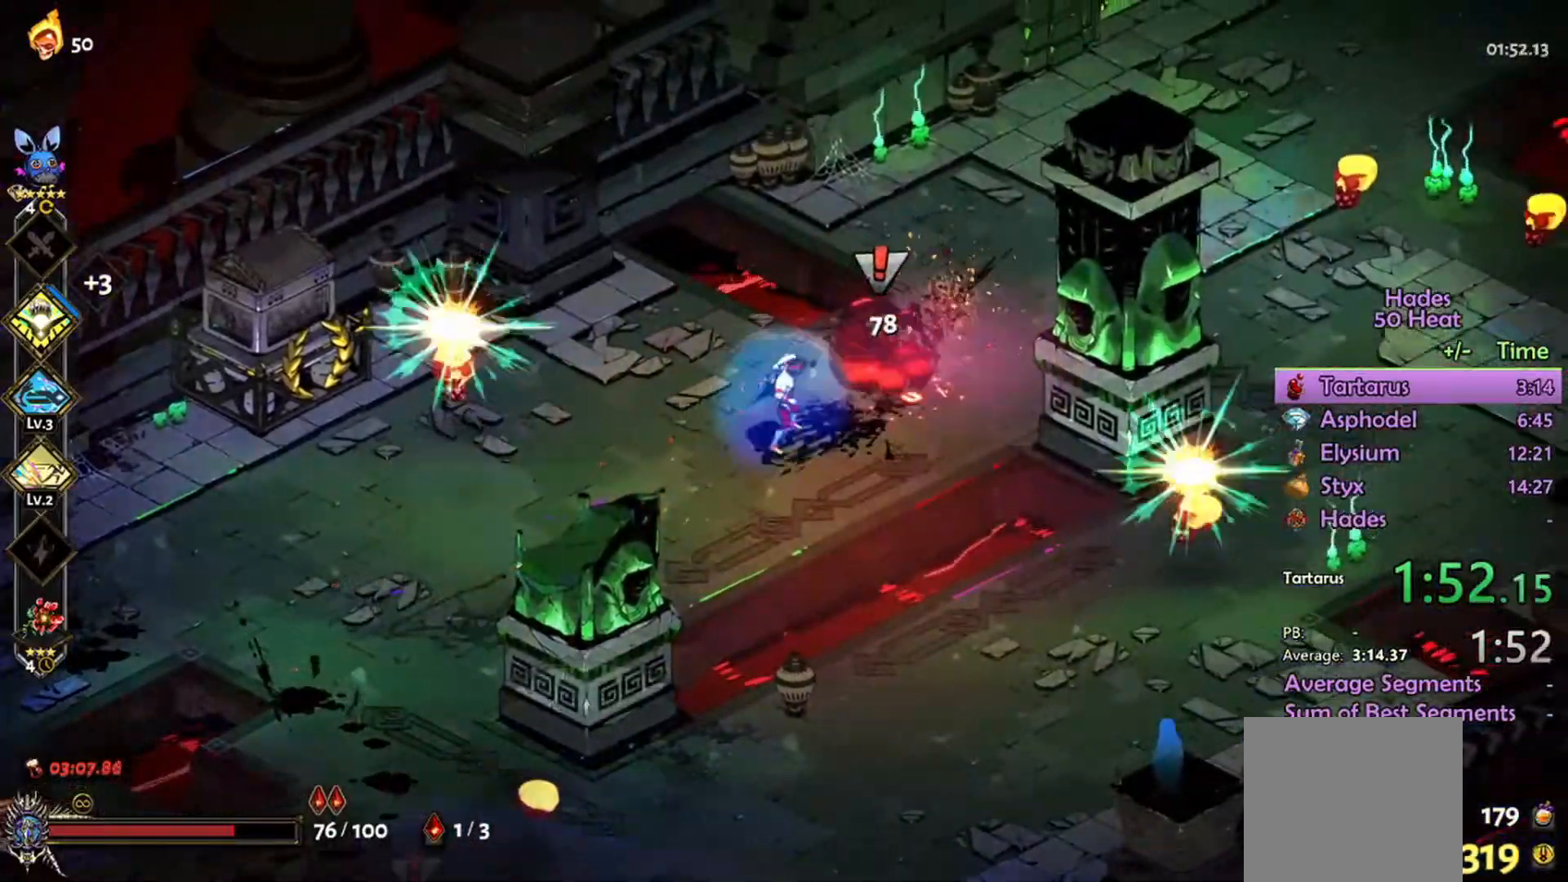
{"buttons": [], "left_stick": "down-left", "right_stick": "center", "events": [[67, "left_stick", "left"], [200, "left_stick", "down-left"], [467, "R2", "up"]]}
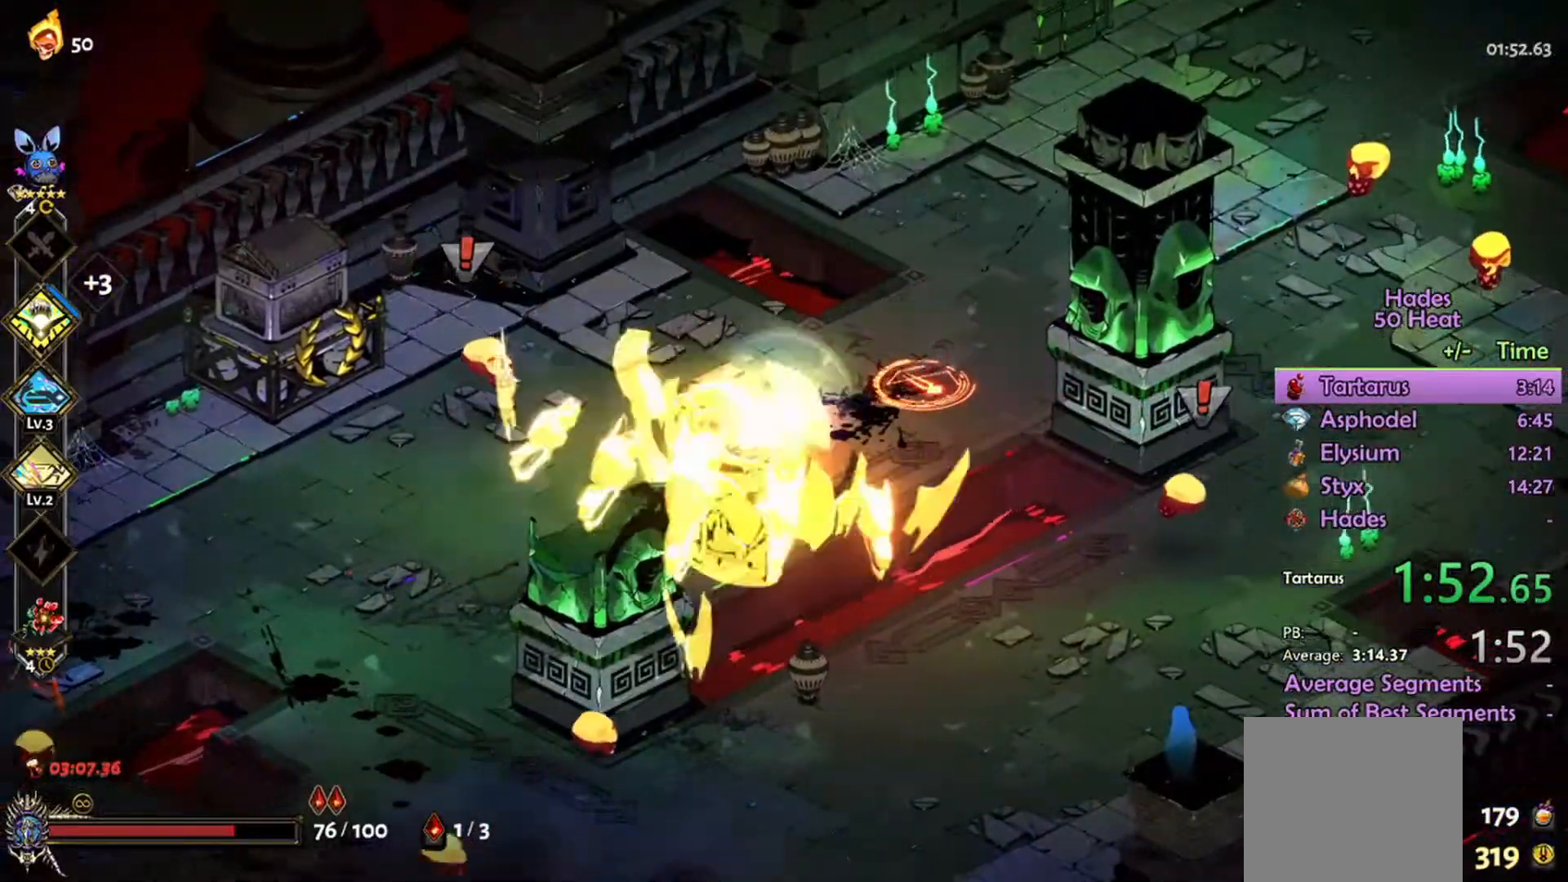
{"buttons": ["R2"], "left_stick": "down-left", "right_stick": "center", "events": [[67, "A", "down"], [434, "A", "up"], [467, "R2", "down"]]}
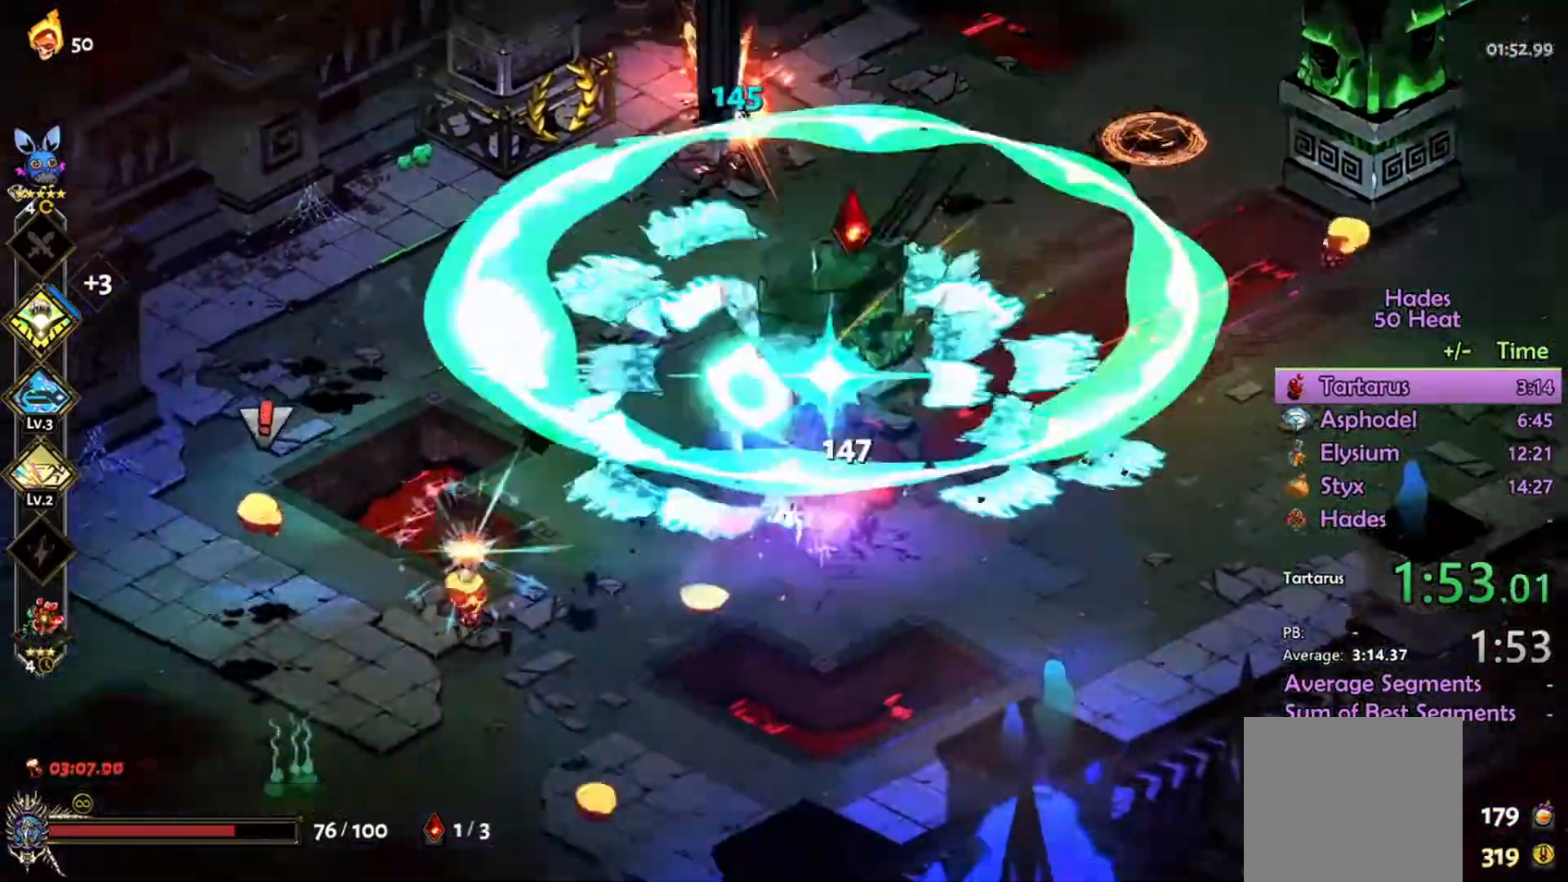
{"buttons": ["R2"], "left_stick": "left", "right_stick": "center", "events": [[200, "left_stick", "left"], [367, "L1", "down"], [467, "L1", "up"]]}
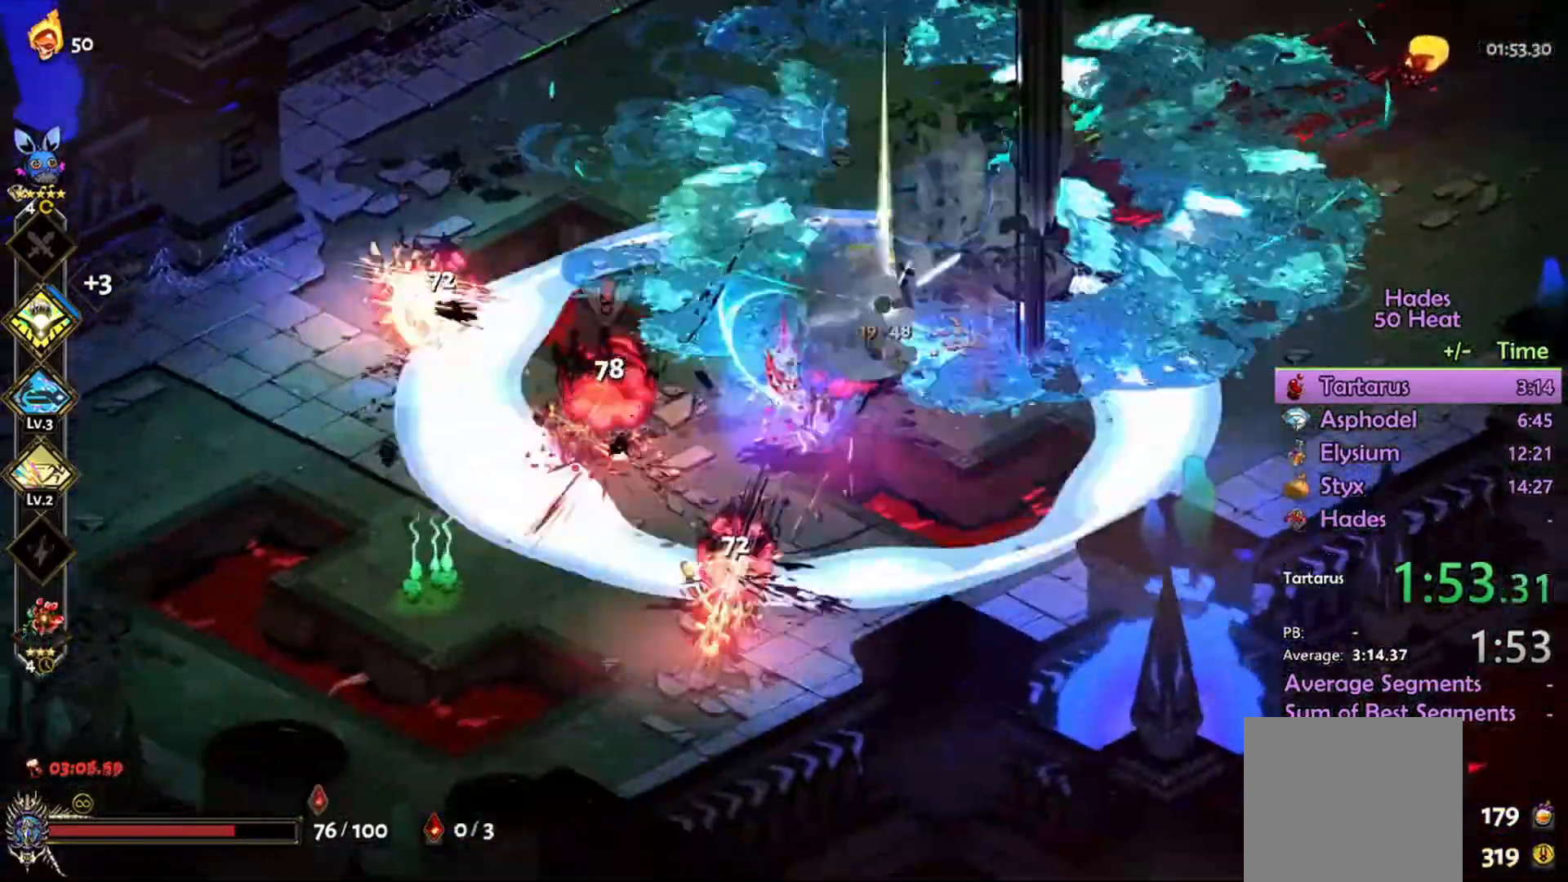
{"buttons": ["A"], "left_stick": "up-right", "right_stick": "center", "events": [[167, "R2", "up"], [234, "left_stick", "center"], [334, "left_stick", "up-right"], [400, "A", "down"]]}
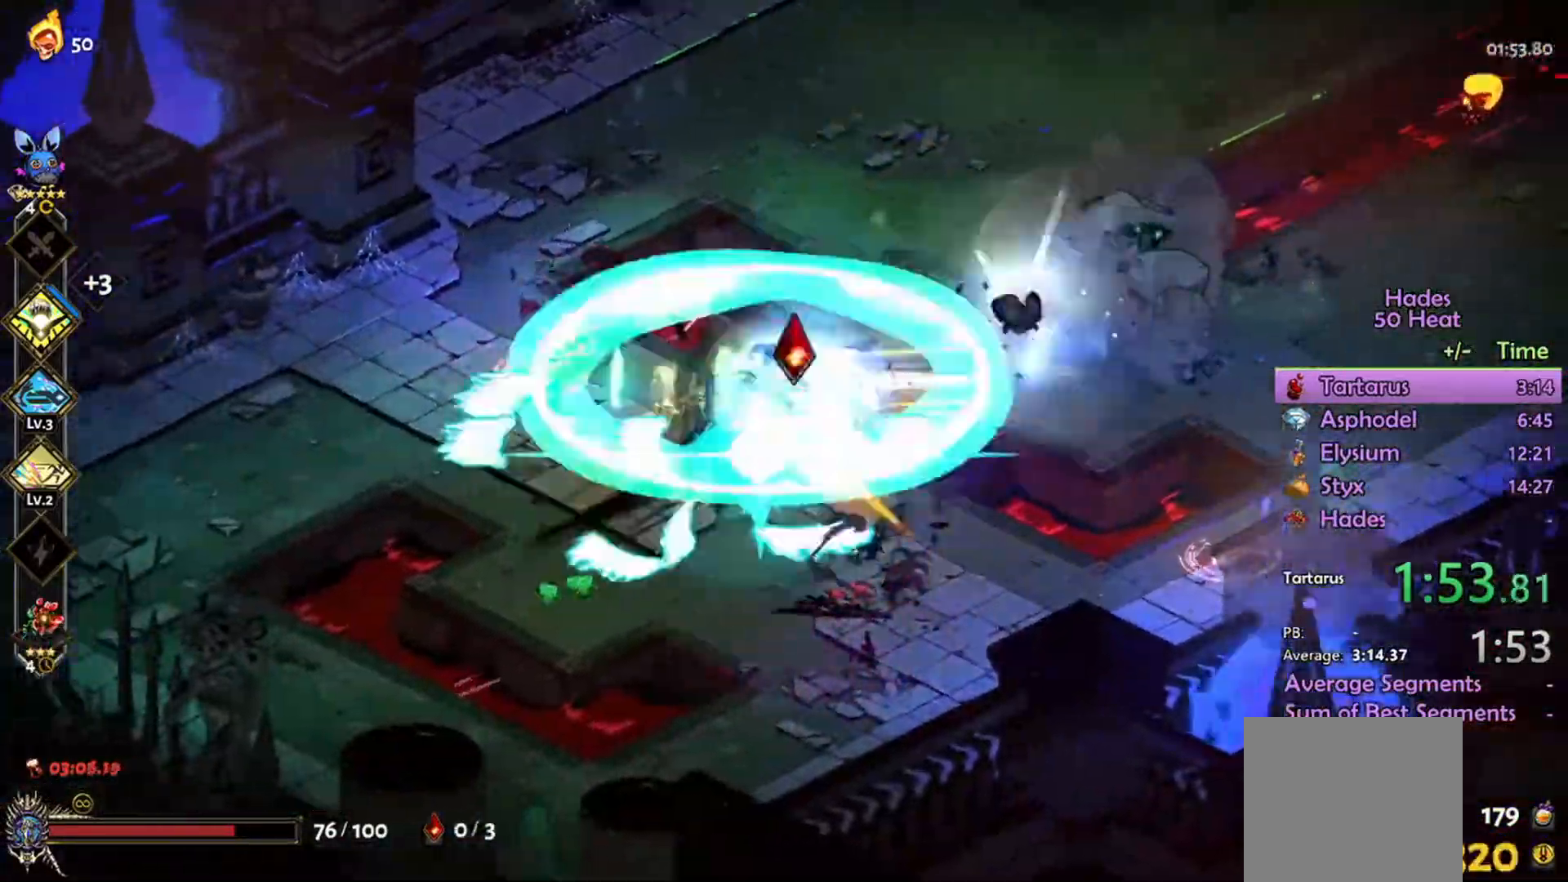
{"buttons": ["A", "R2"], "left_stick": "up", "right_stick": "center", "events": [[200, "R2", "down"], [500, "left_stick", "up"]]}
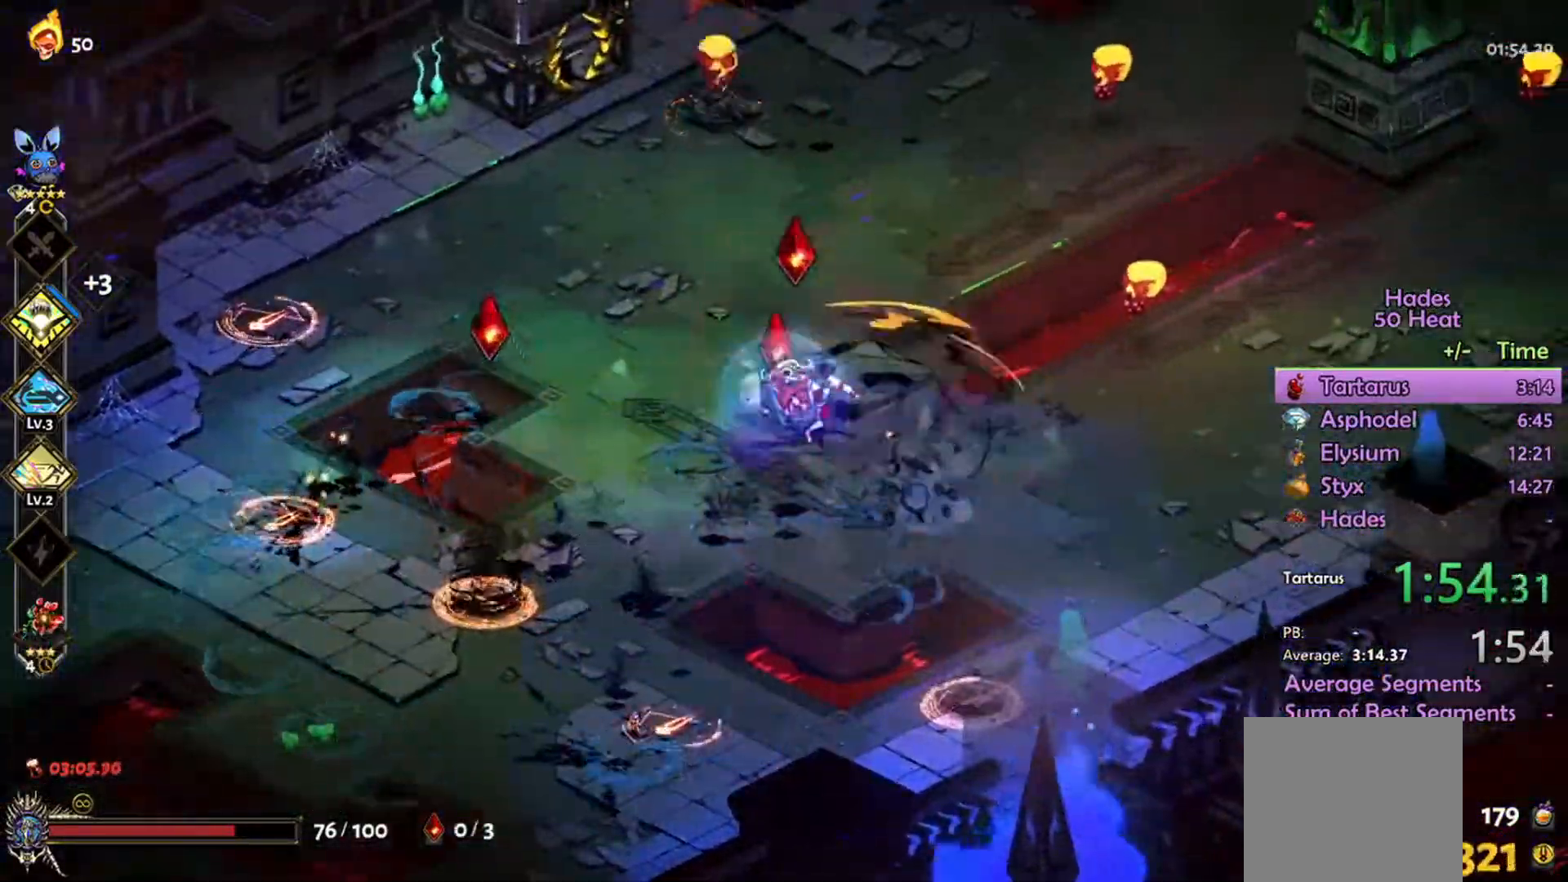
{"buttons": [], "left_stick": "up", "right_stick": "center", "events": [[34, "A", "up"], [367, "L1", "down"], [467, "R2", "up"], [500, "L1", "up"]]}
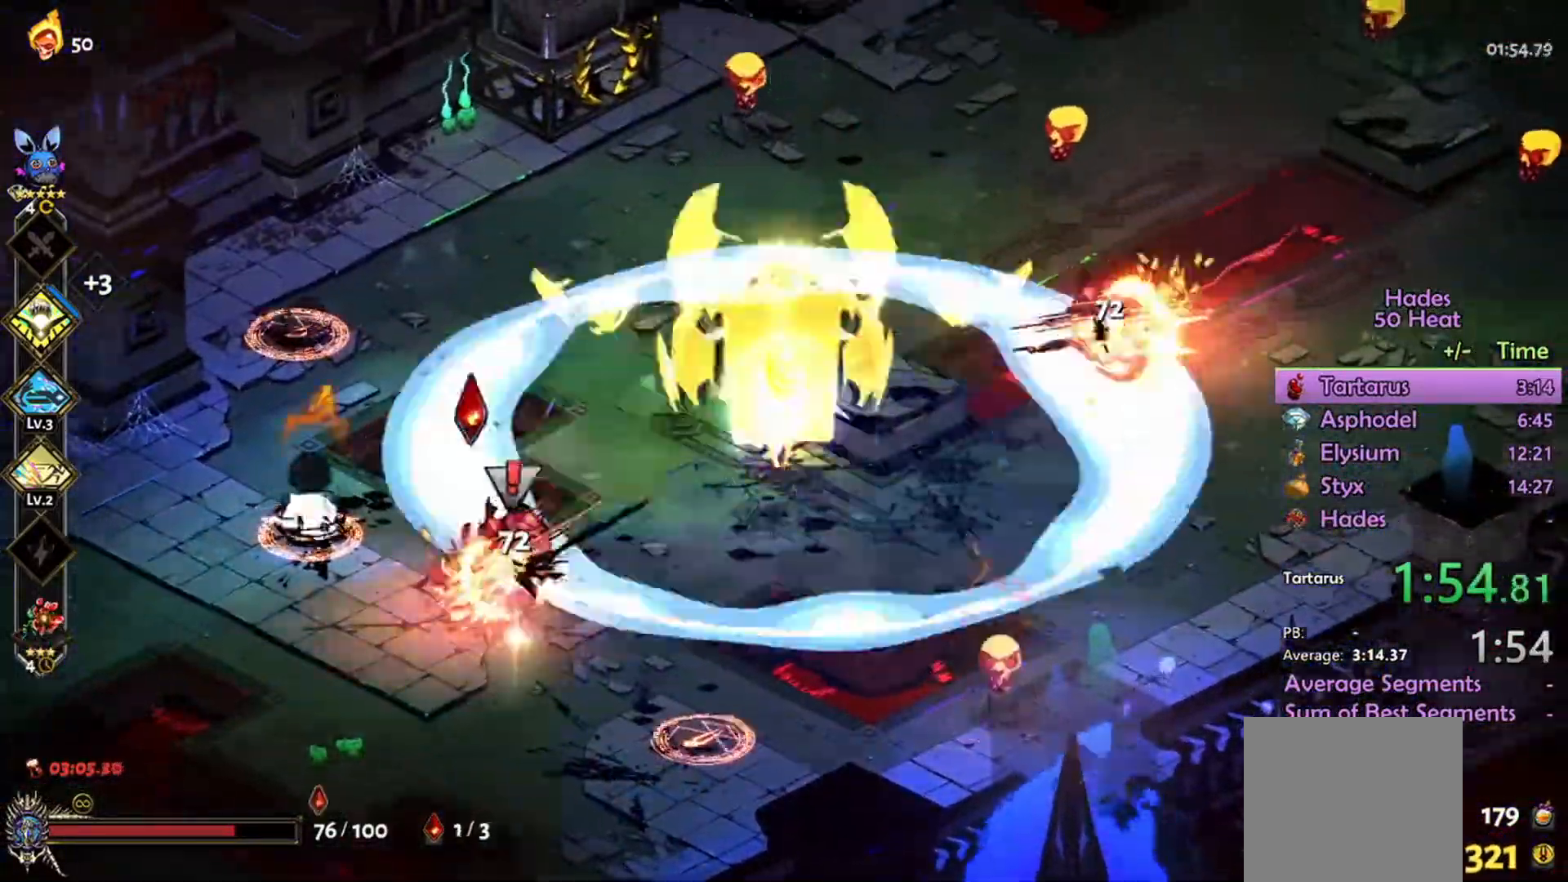
{"buttons": ["A", "R2"], "left_stick": "down", "right_stick": "center", "events": [[67, "A", "down"], [134, "left_stick", "center"], [167, "A", "up"], [200, "left_stick", "down-left"], [267, "left_stick", "down"], [334, "A", "down"], [400, "A", "up"], [500, "A", "down"], [500, "R2", "down"]]}